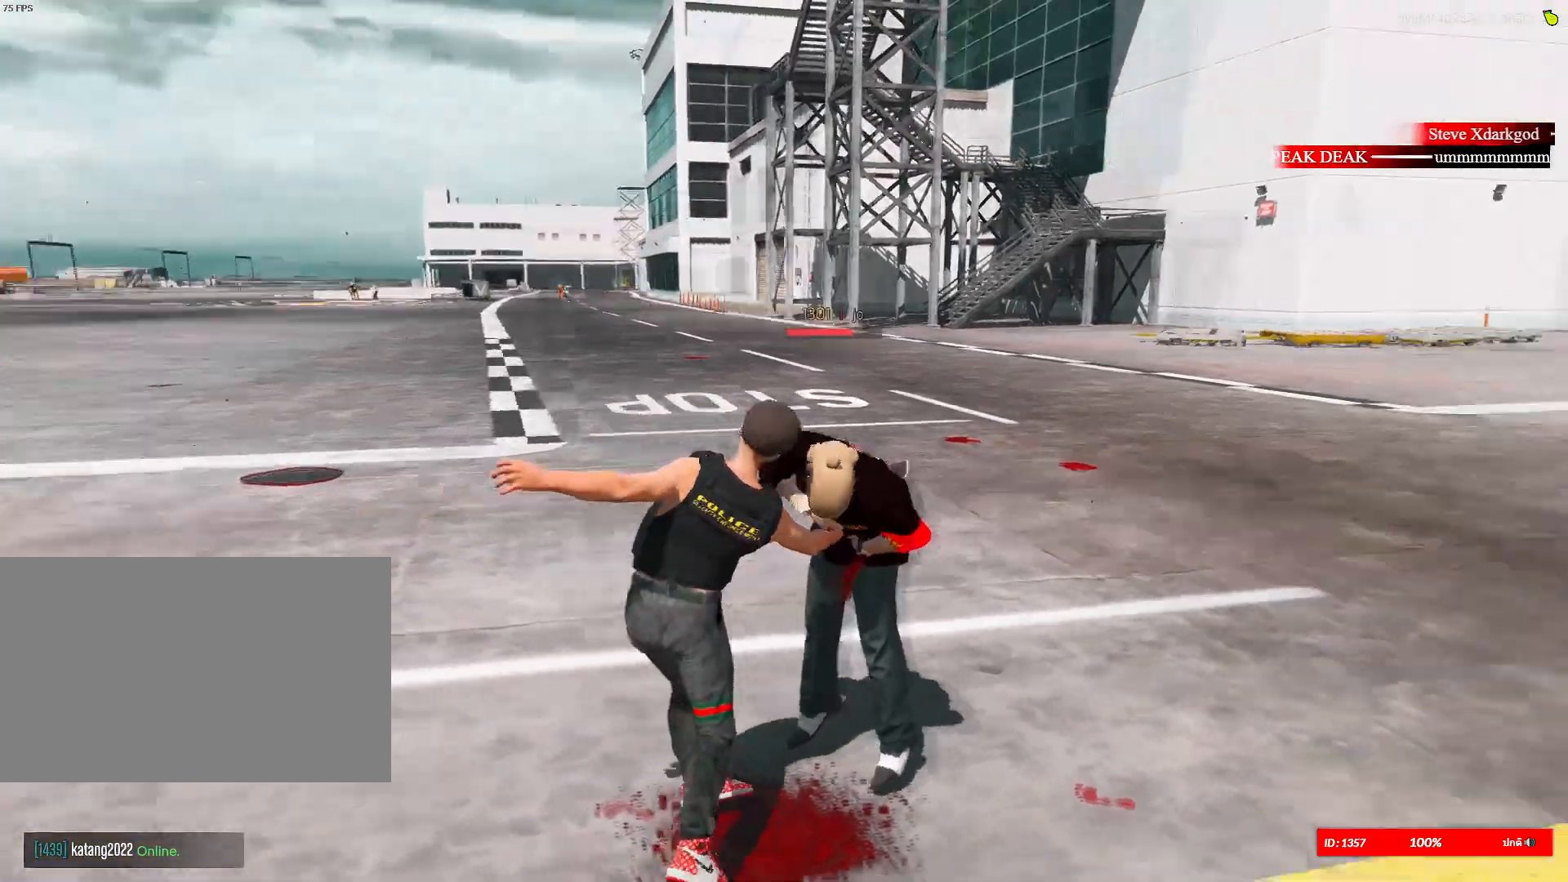
Gameplay with keyboard and mouse; each line is a JSON object with the keys and mouse buttons held at the frame after it. "events" lists presses ("down") and releases ("up") of "1", "2", "3", "4", "5", "a", "alt", "c", "caps_lock", "ctrl", "d", "e", "f", "g", "q", "r", "s", "shift", "space", "t", "tab", "v", "w", "x", "z", "mouse_left", "mouse_wheel" and "mouse_right" between this image and that frame as [ms after this image, input, new state], when the widget could be followed in between. "mouse_left", "mouse_wheel", "mouse_right" = the "left", "wheel", "right" buttons of the "mouse" list. No other keys are recorded. "wheel" means that the mouse wheel is clicked or scrolled. "mouse_move" is the direction in which the mouse moves at that frame (one of eight, or "still"), when it could be read.
{"keys": ["d", "shift", "w"], "mouse": [], "mouse_move": "still", "events": [[167, "shift", "down"], [167, "w", "down"]]}
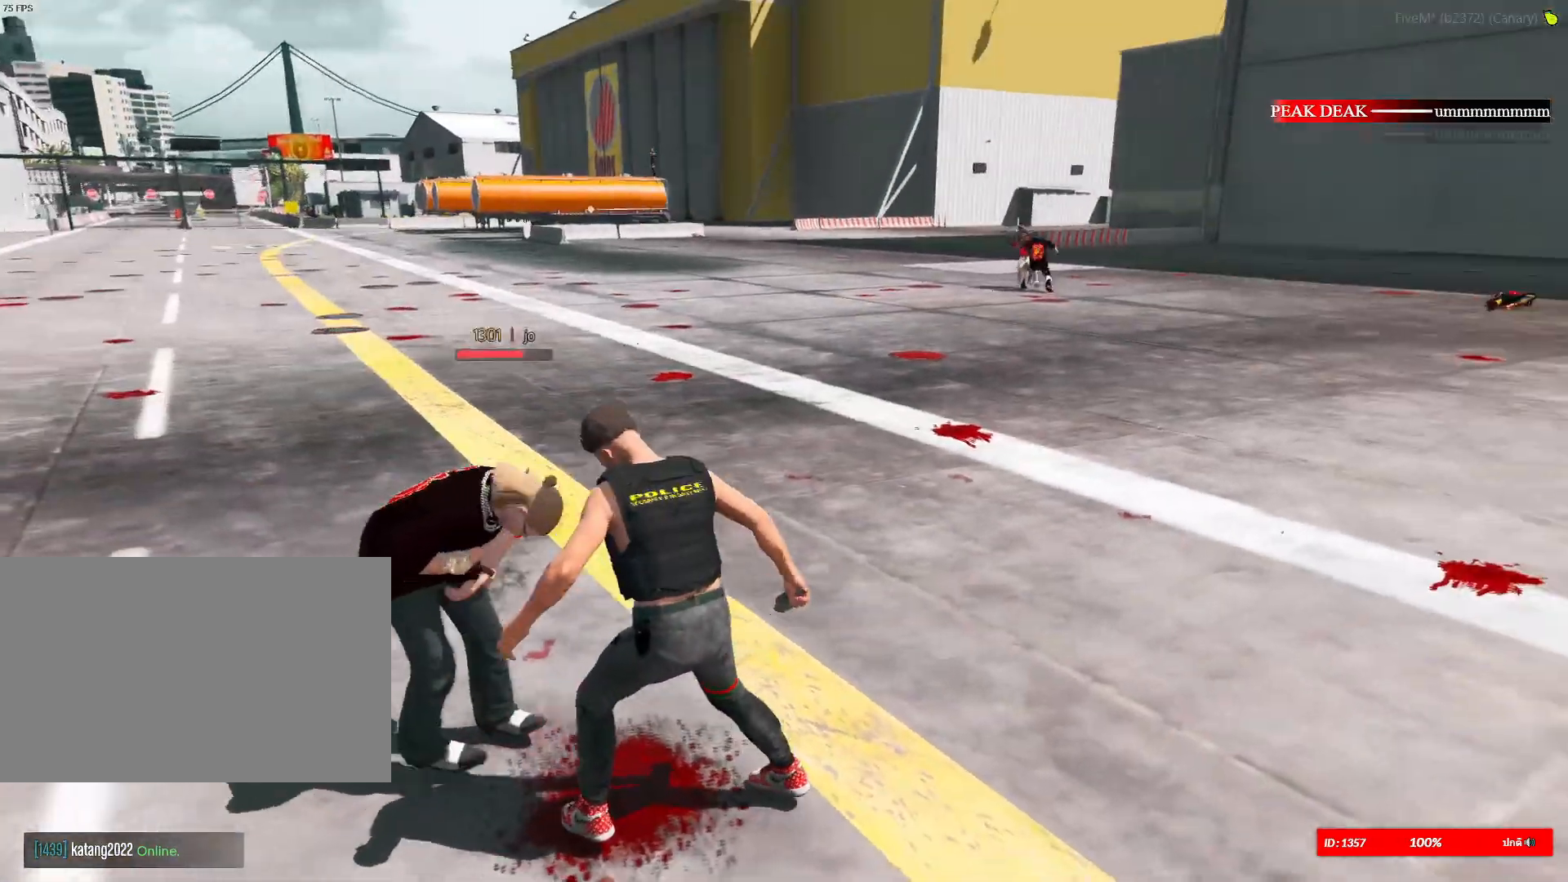
{"keys": ["shift", "w"], "mouse": [], "mouse_move": "still", "events": [[67, "d", "up"]]}
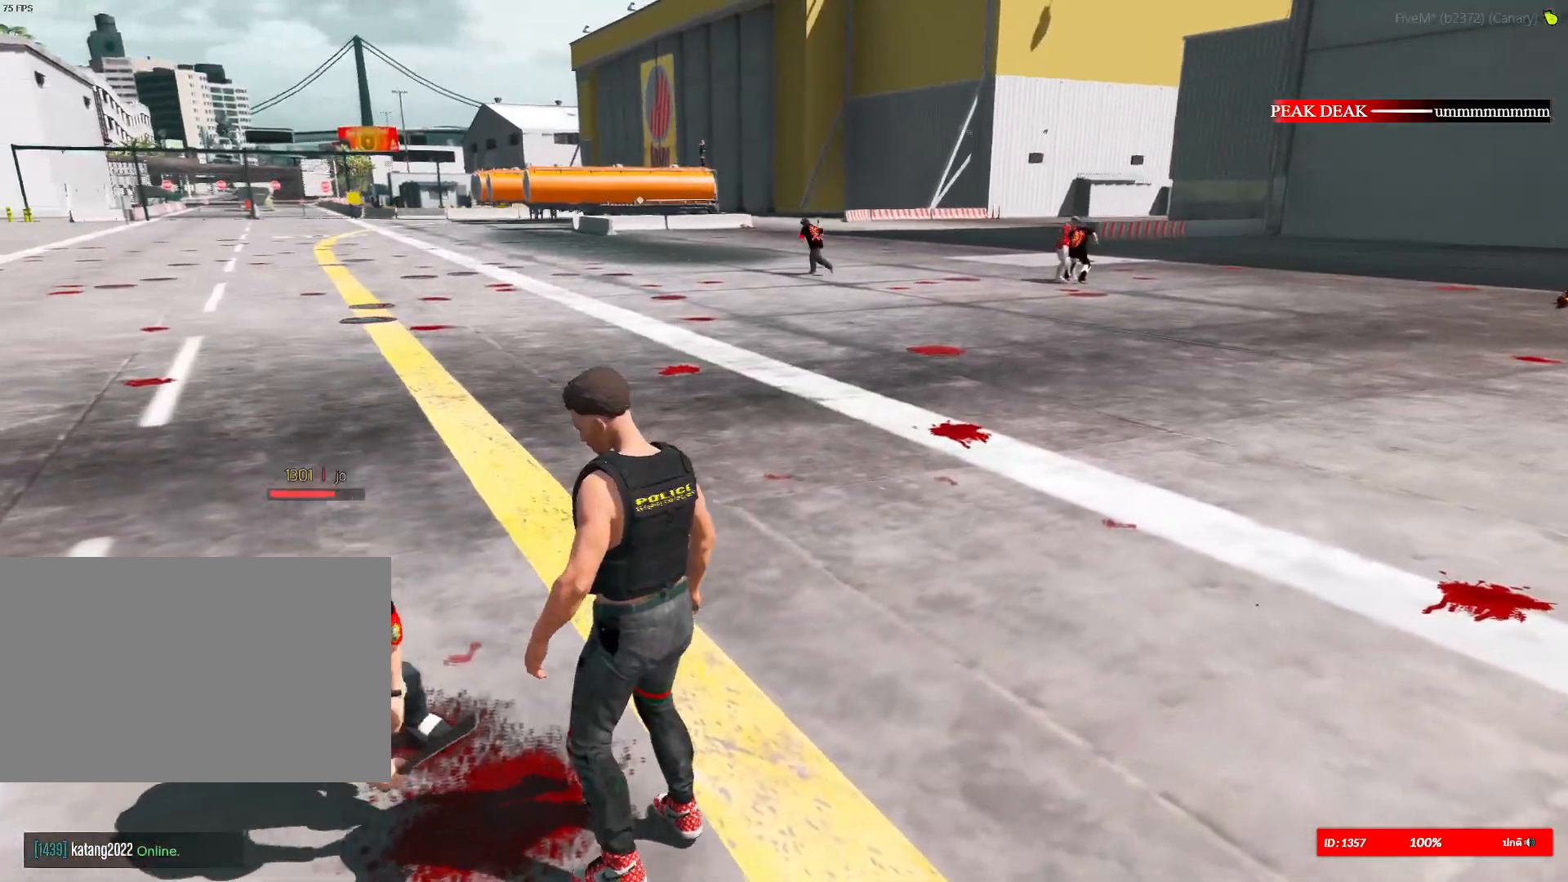
{"keys": ["shift", "w"], "mouse": [], "mouse_move": "left", "events": []}
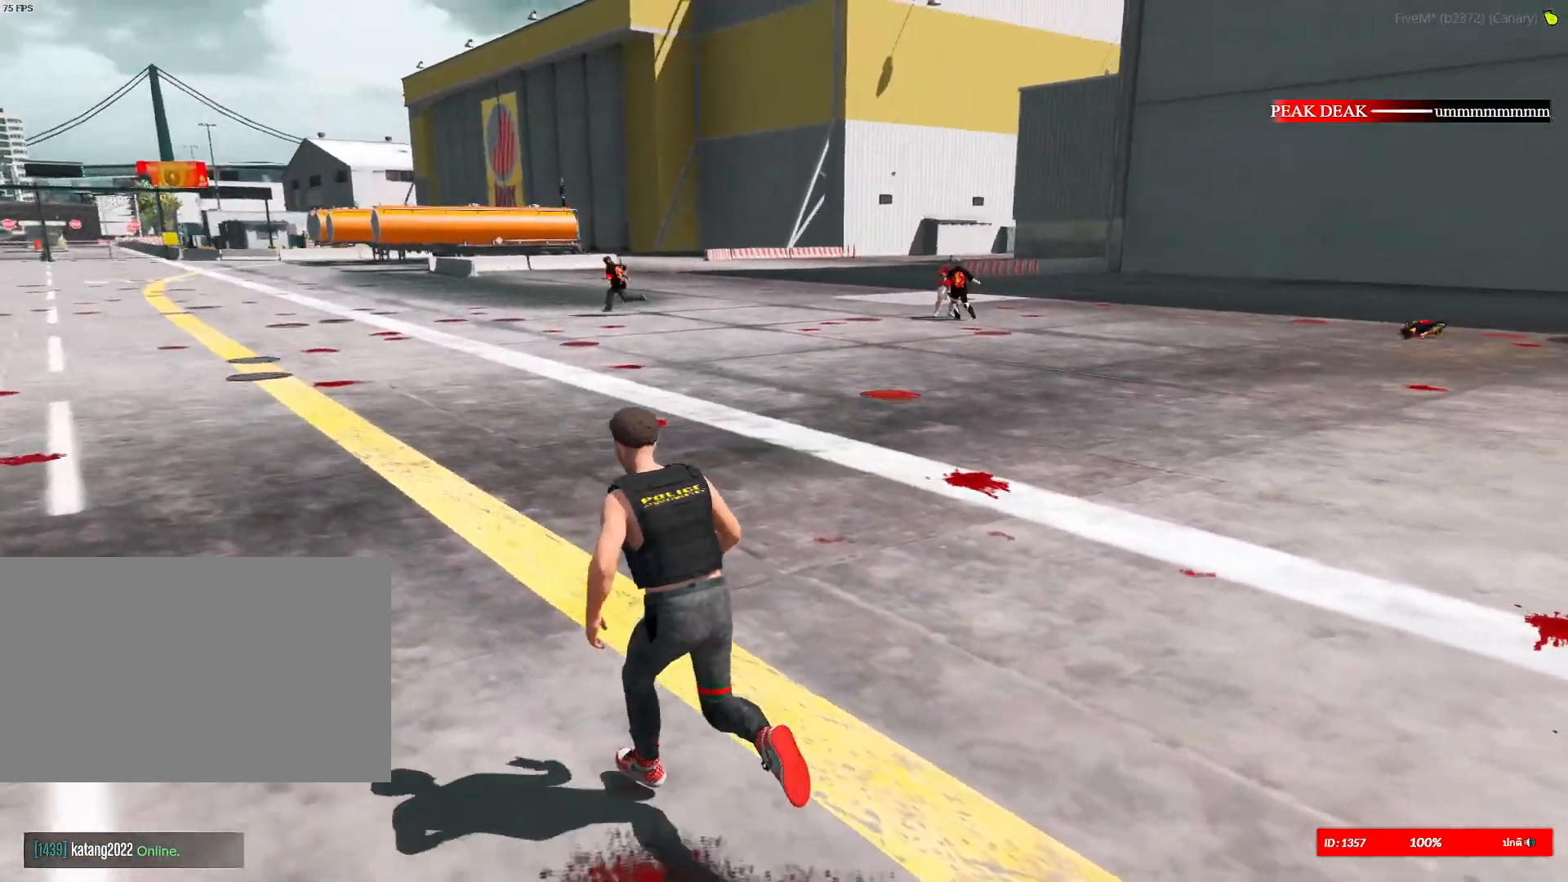
{"keys": ["shift", "w"], "mouse": [], "mouse_move": "still", "events": []}
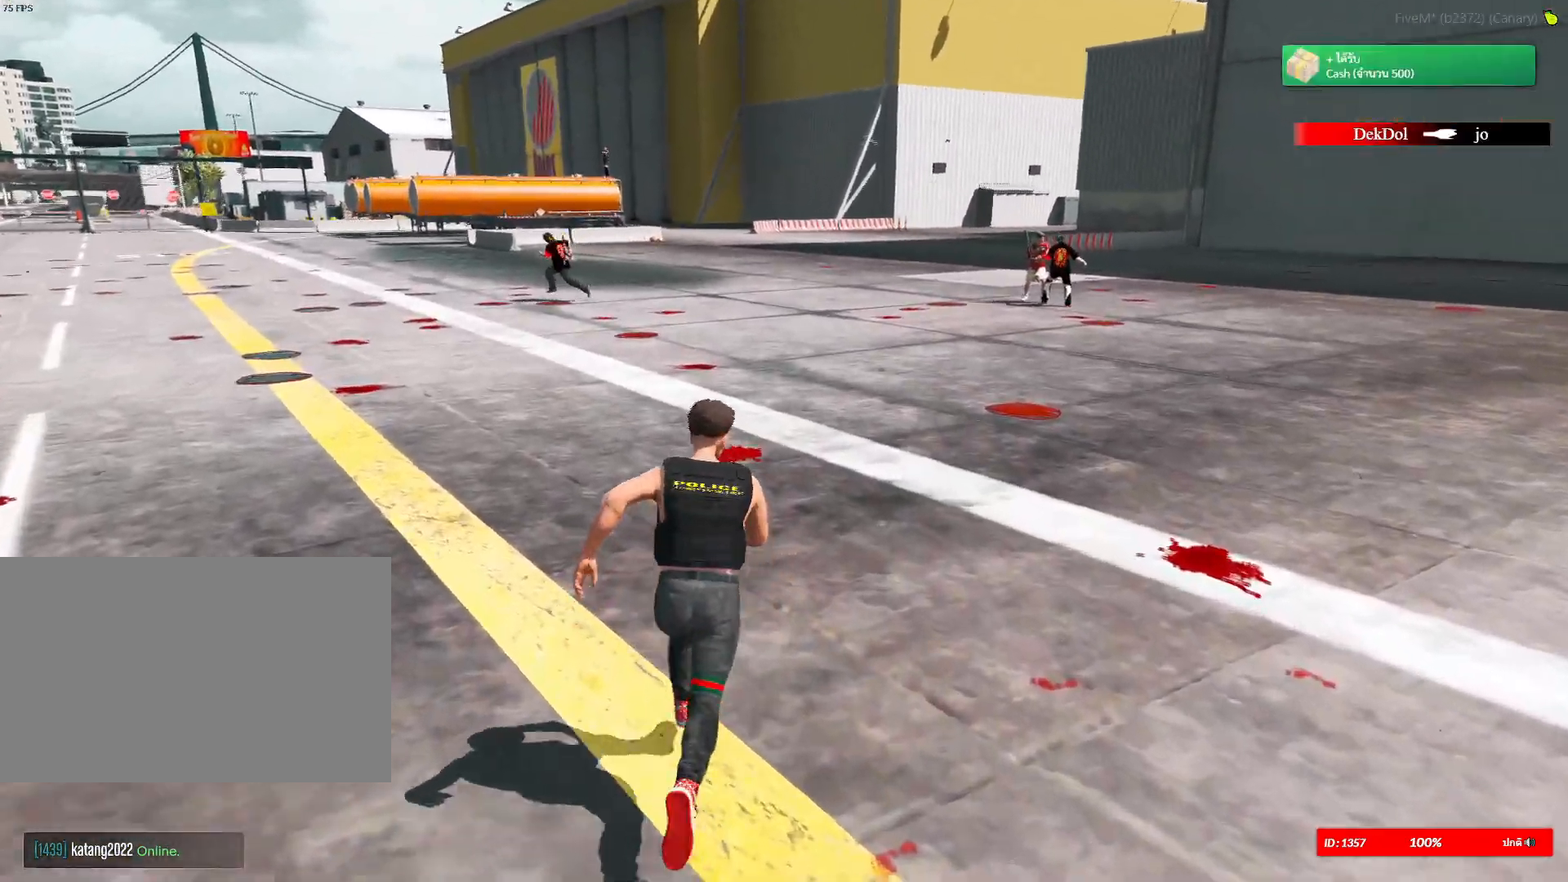
{"keys": ["shift", "w"], "mouse": [], "mouse_move": "still", "events": []}
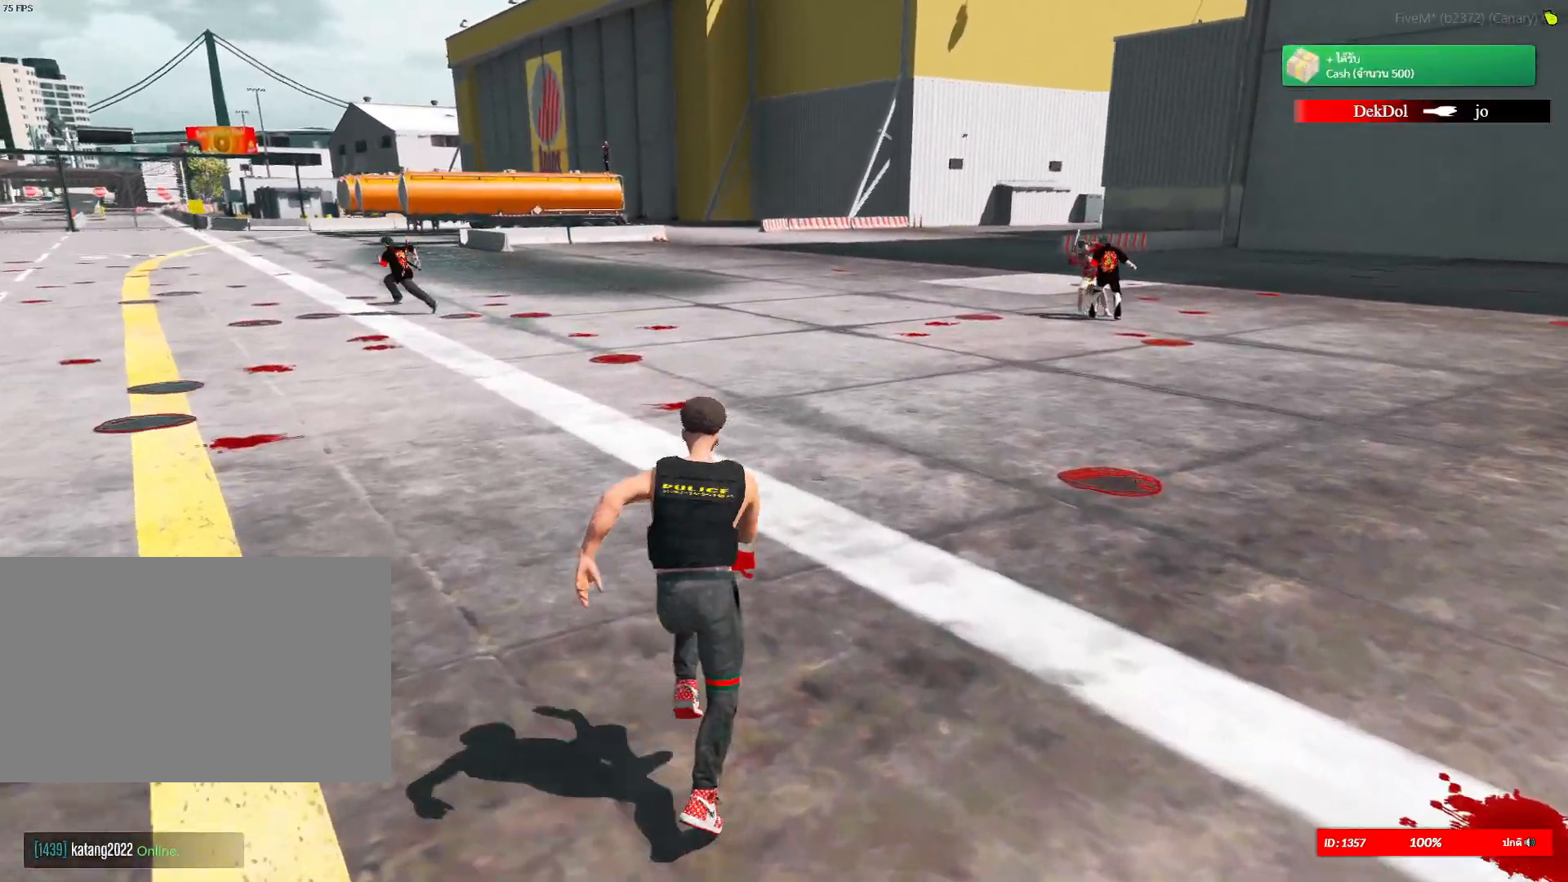
{"keys": [], "mouse": [], "mouse_move": "still", "events": [[16, "w", "up"], [66, "shift", "up"]]}
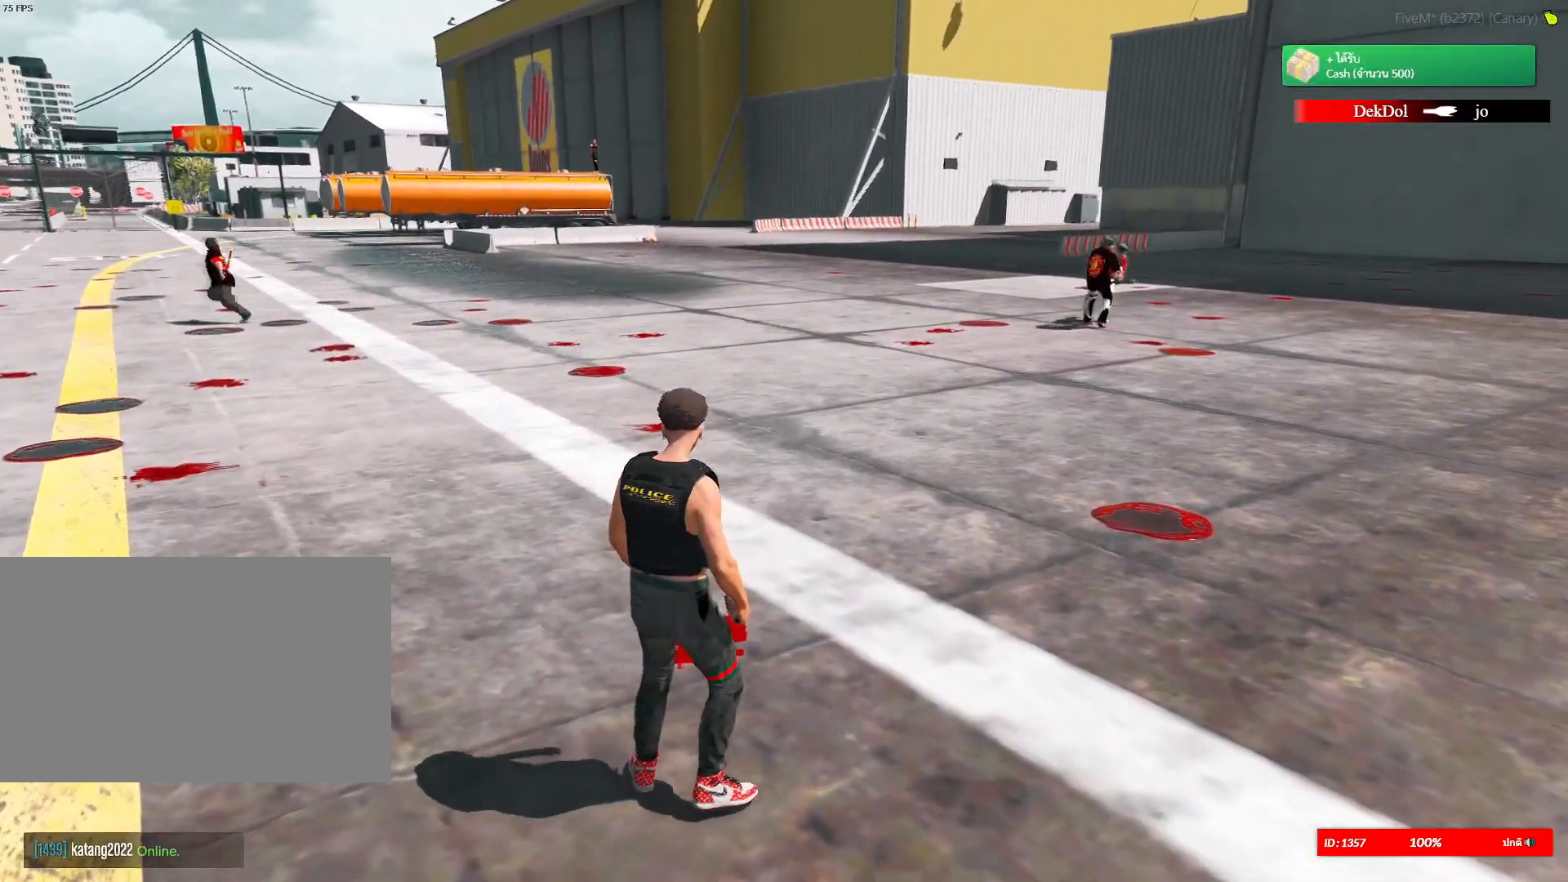
{"keys": [], "mouse": [], "mouse_move": "still", "events": []}
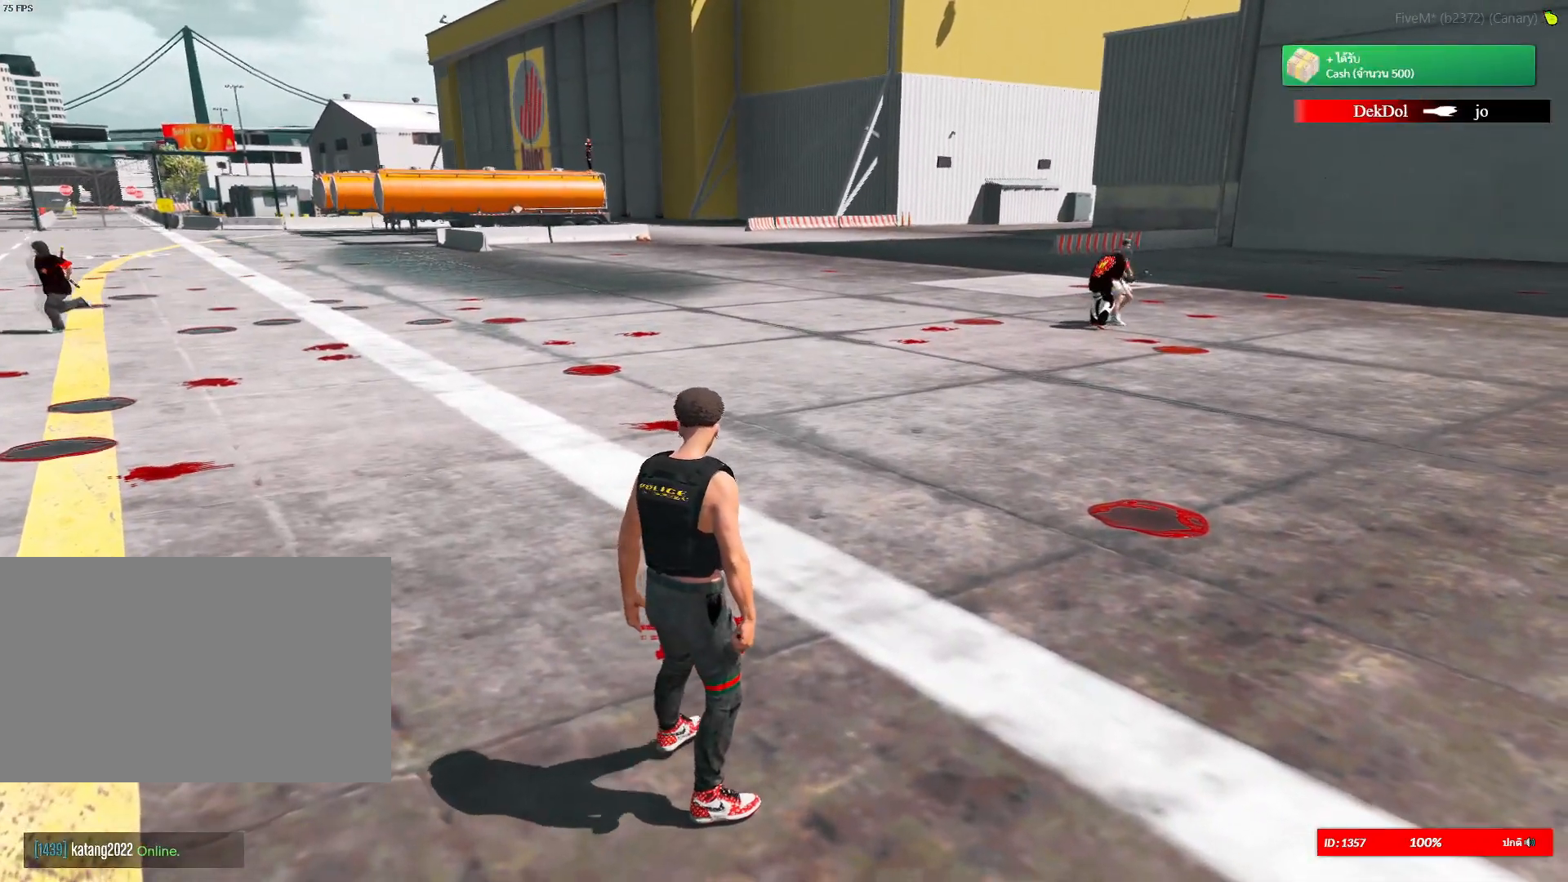
{"keys": ["d", "shift", "w"], "mouse": [], "mouse_move": "still", "events": [[66, "shift", "down"], [66, "w", "down"], [266, "d", "down"]]}
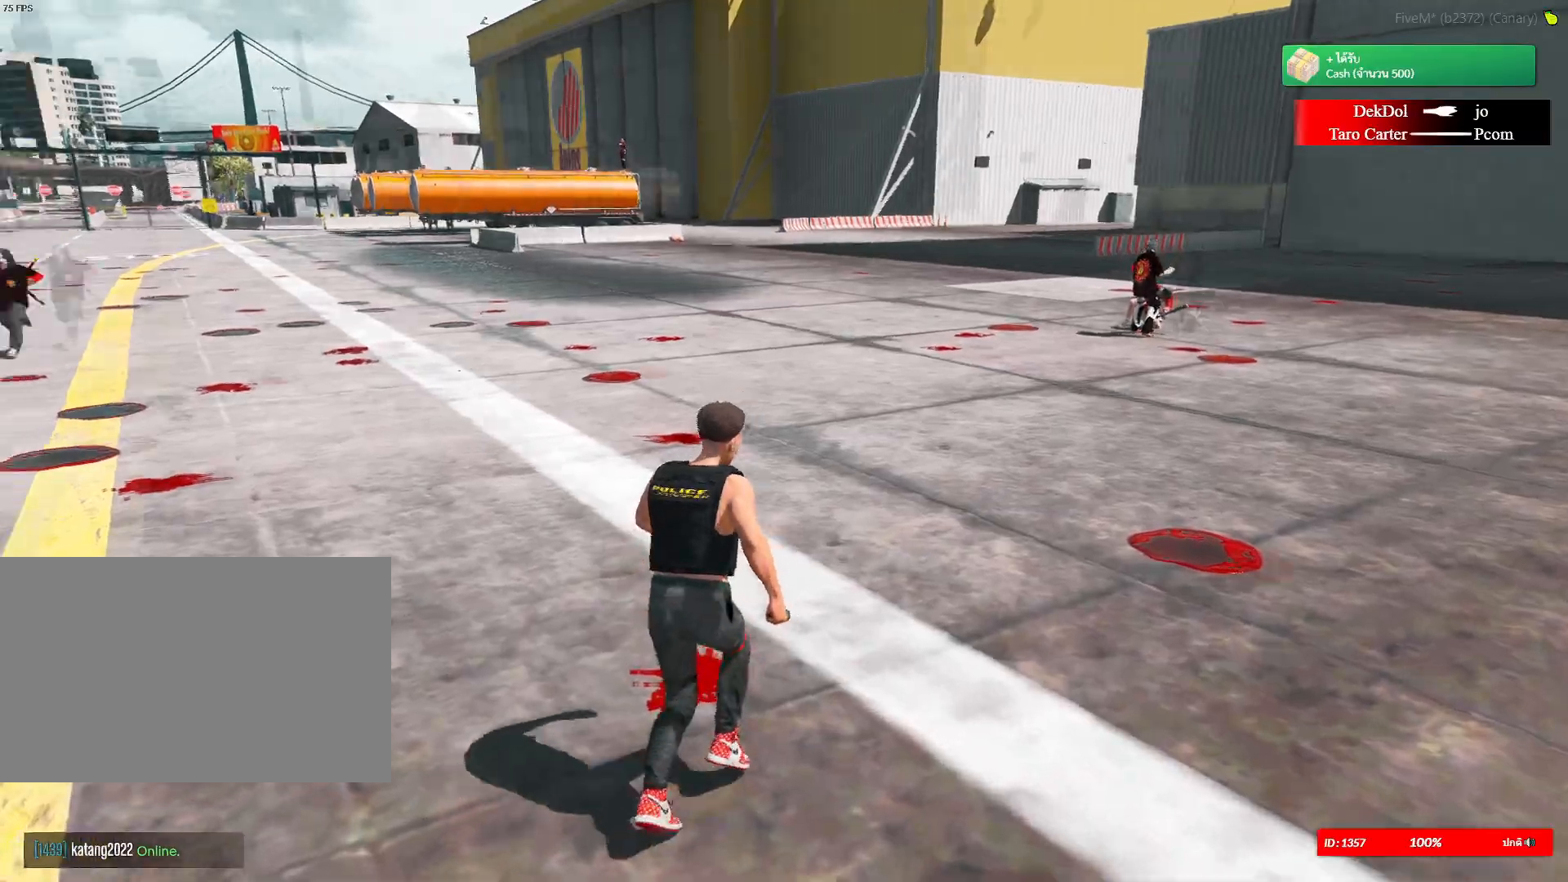
{"keys": [], "mouse": [], "mouse_move": "still", "events": [[200, "w", "up"], [300, "d", "up"], [334, "shift", "up"]]}
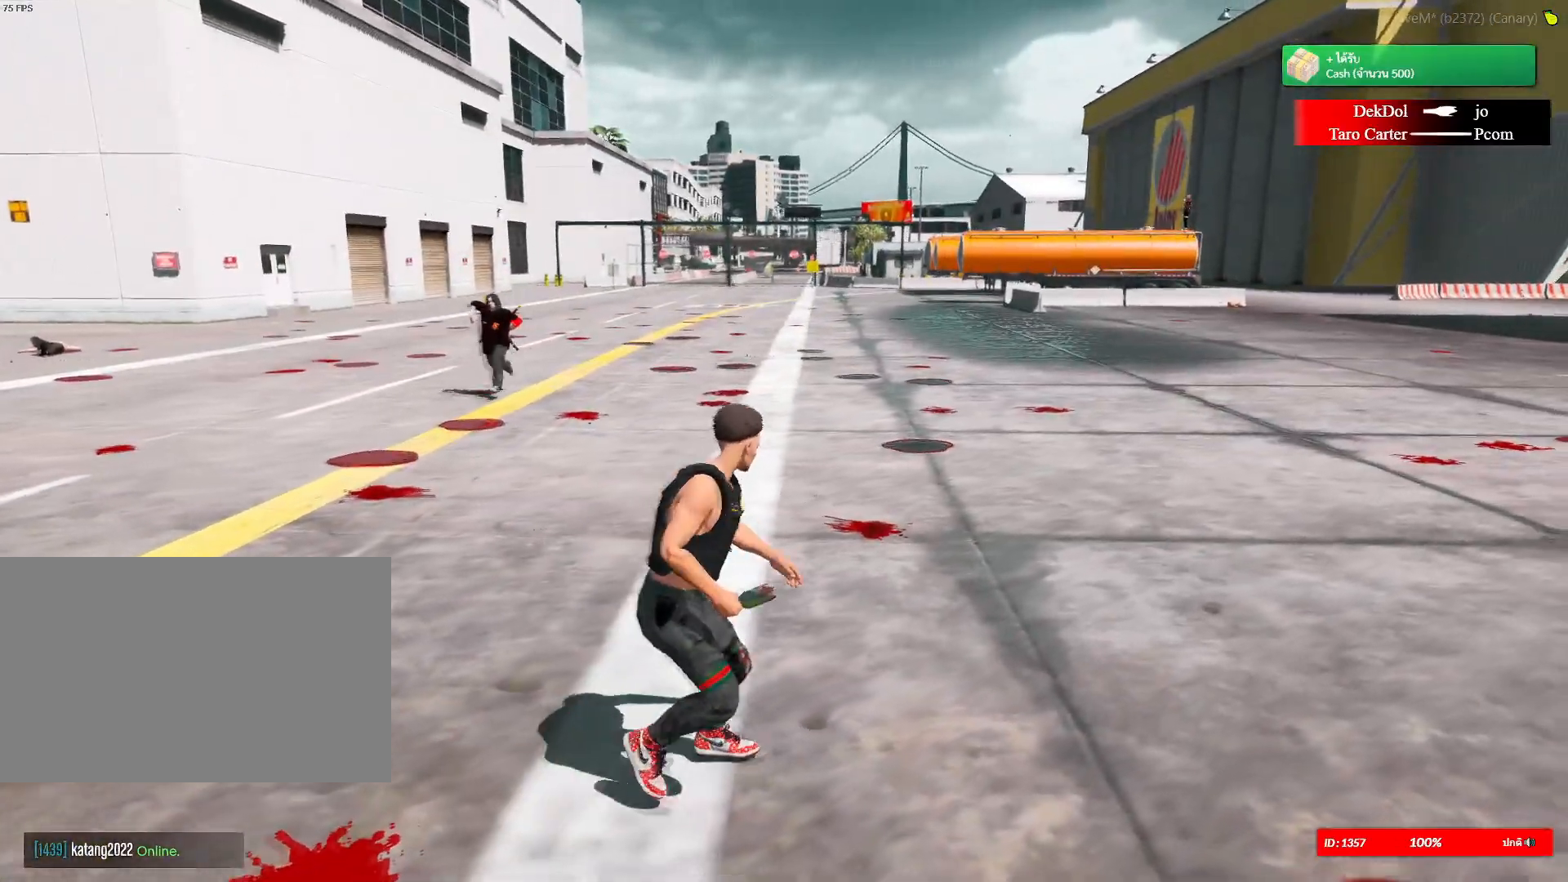
{"keys": ["shift", "w"], "mouse": [], "mouse_move": "left", "events": [[333, "shift", "down"], [383, "w", "down"]]}
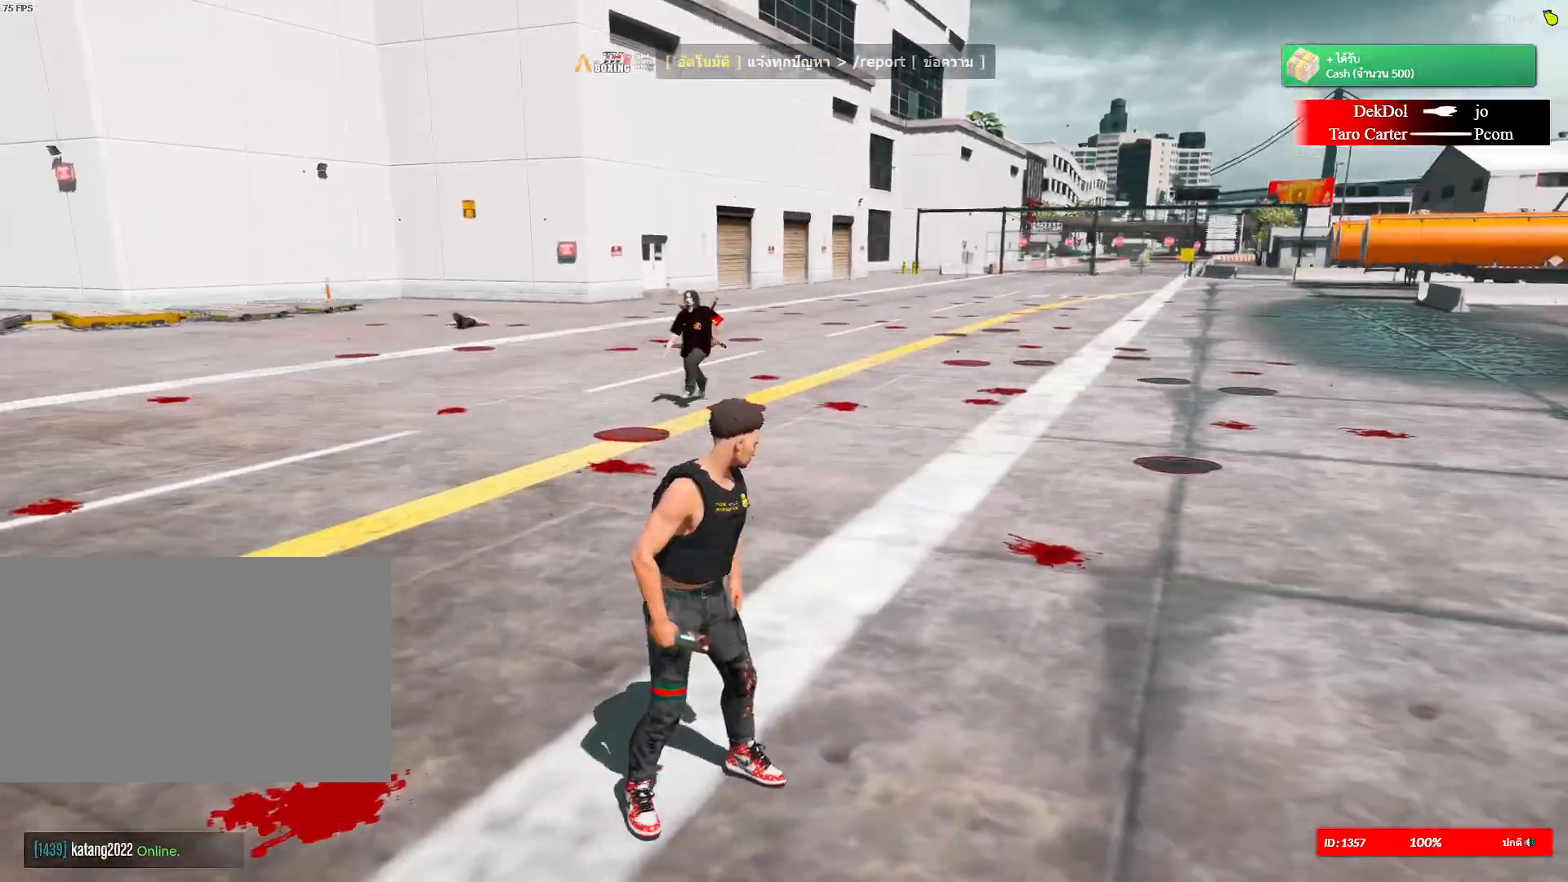
{"keys": ["d", "shift", "w"], "mouse": [], "mouse_move": "right", "events": [[400, "d", "down"]]}
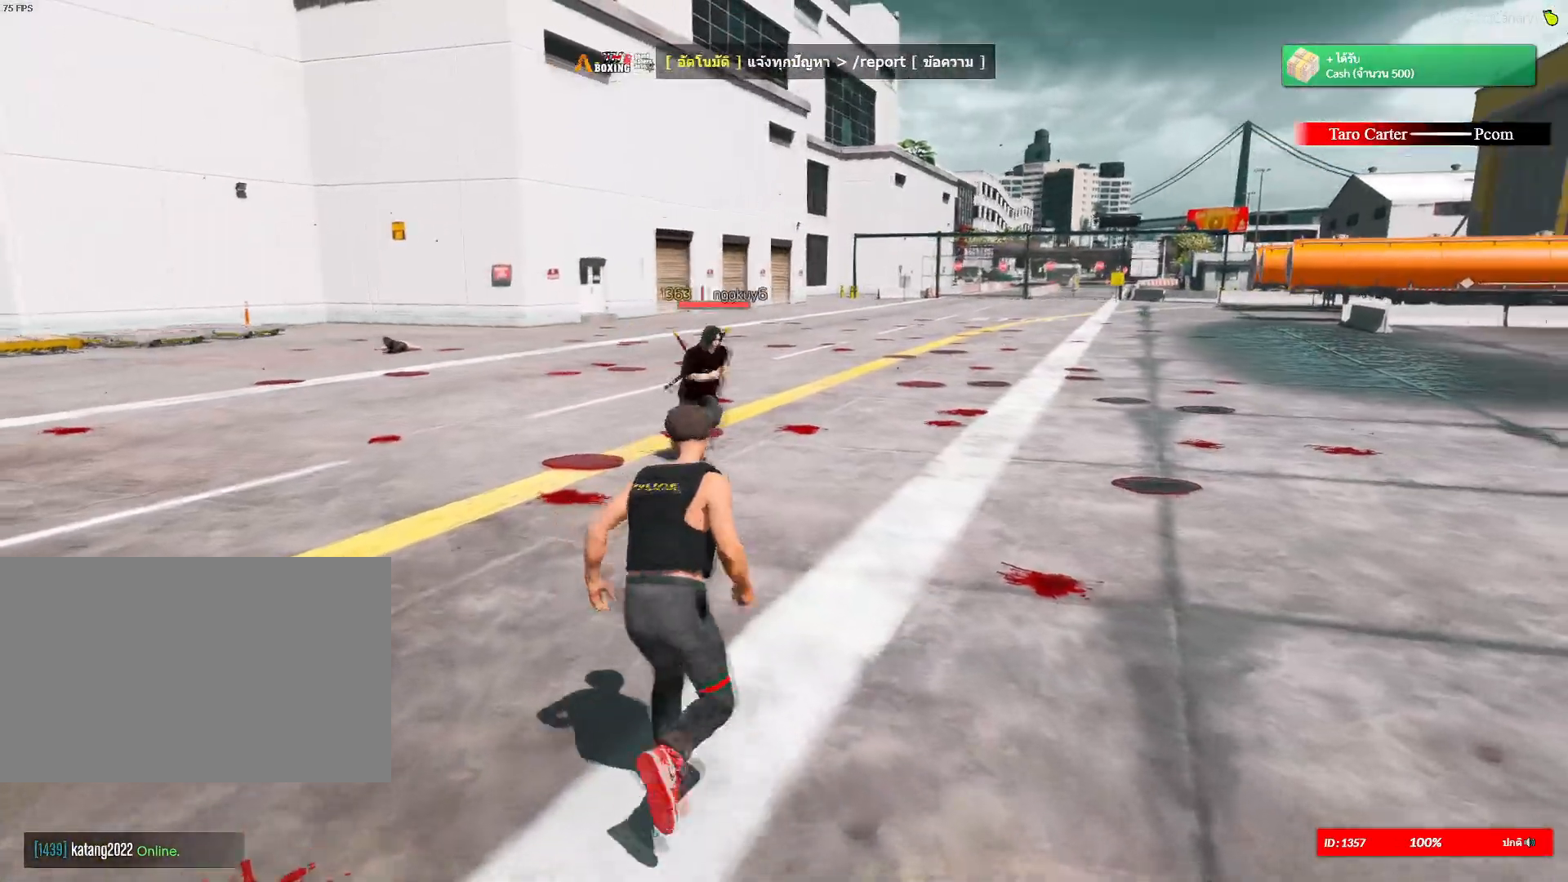
{"keys": ["shift", "w"], "mouse": [], "mouse_move": "still", "events": [[333, "d", "up"]]}
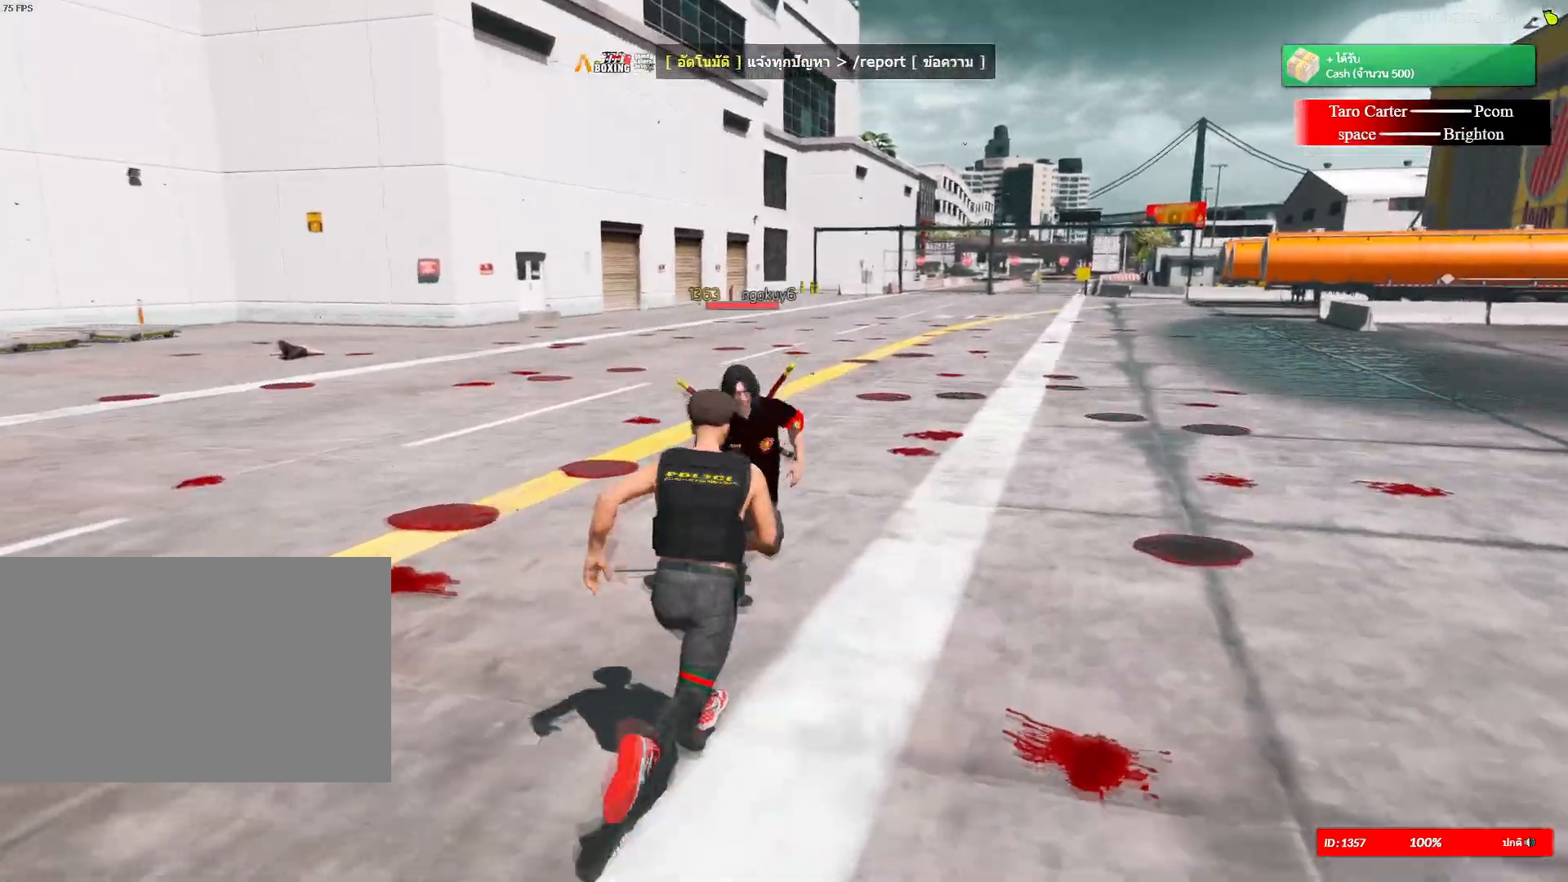
{"keys": ["shift", "w"], "mouse": ["left", "right"], "mouse_move": "right", "events": [[33, "mouse_right", "down"], [83, "mouse_left", "down"], [167, "mouse_left", "up"], [217, "mouse_left", "down"]]}
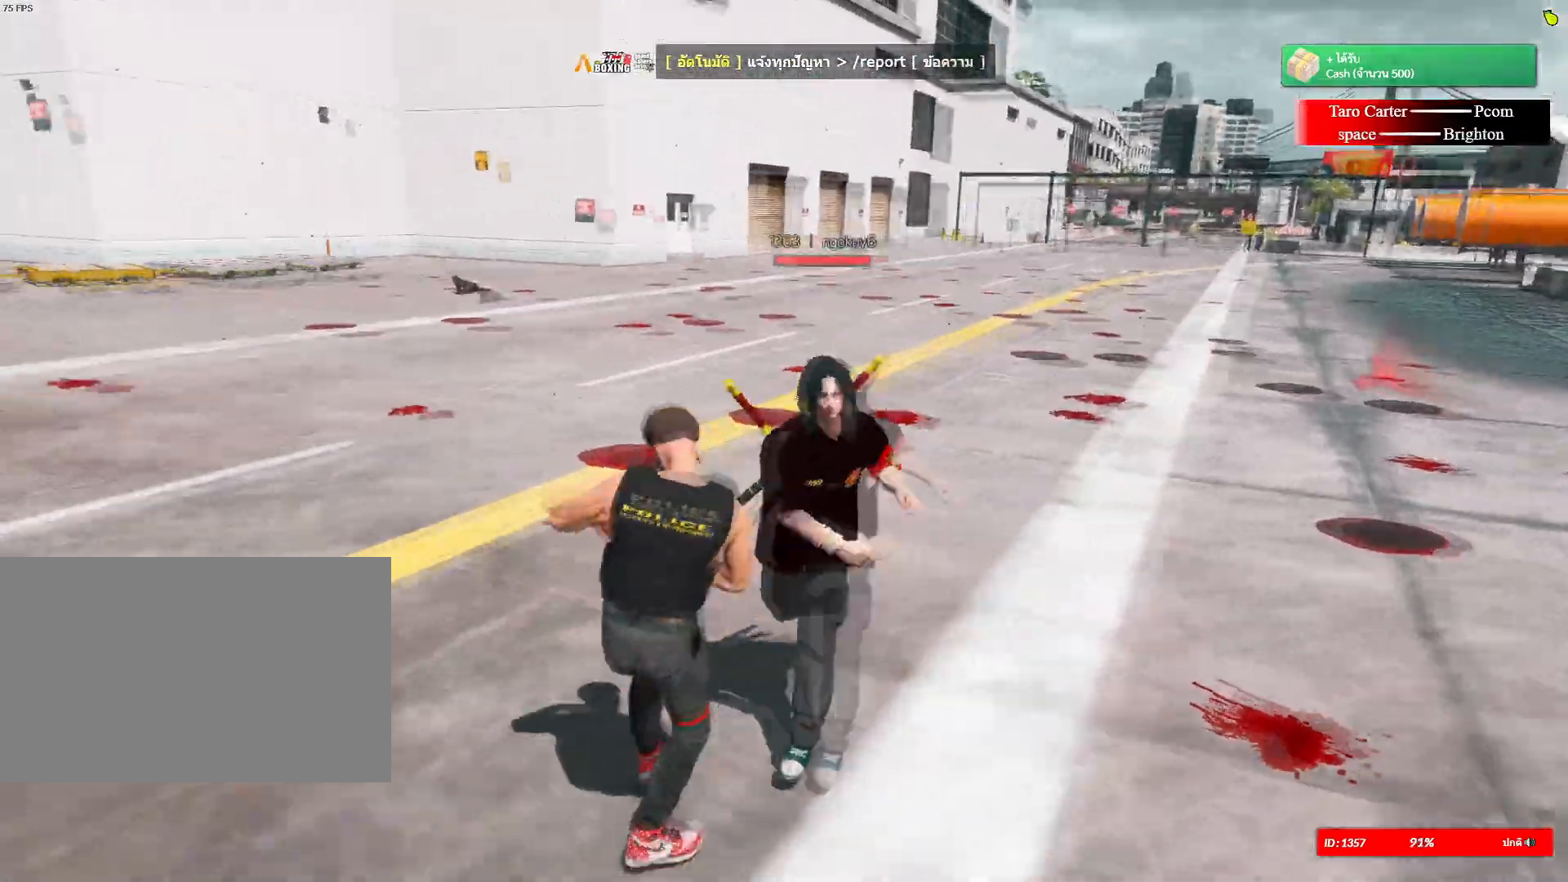
{"keys": ["d", "shift", "w"], "mouse": ["left", "right"], "mouse_move": "still", "events": [[267, "mouse_left", "up"], [317, "d", "down"], [317, "mouse_left", "down"], [350, "w", "up"], [450, "mouse_left", "up"], [500, "mouse_left", "down"], [500, "w", "down"]]}
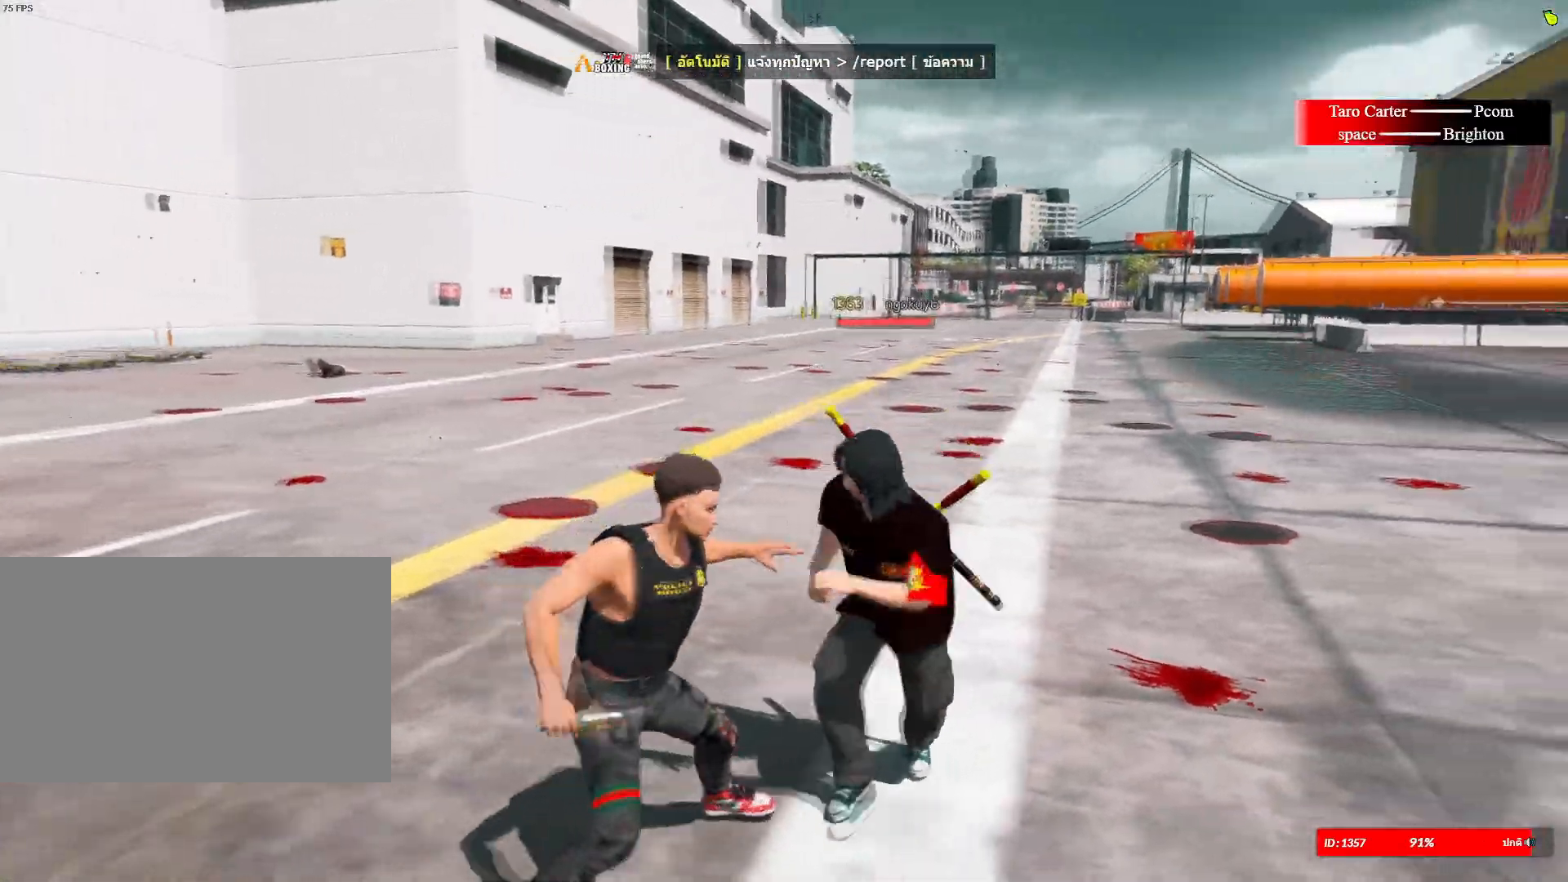
{"keys": ["shift", "space"], "mouse": ["left", "right"], "mouse_move": "still", "events": [[83, "d", "up"], [83, "mouse_left", "up"], [134, "mouse_left", "down"], [317, "w", "up"], [417, "space", "down"]]}
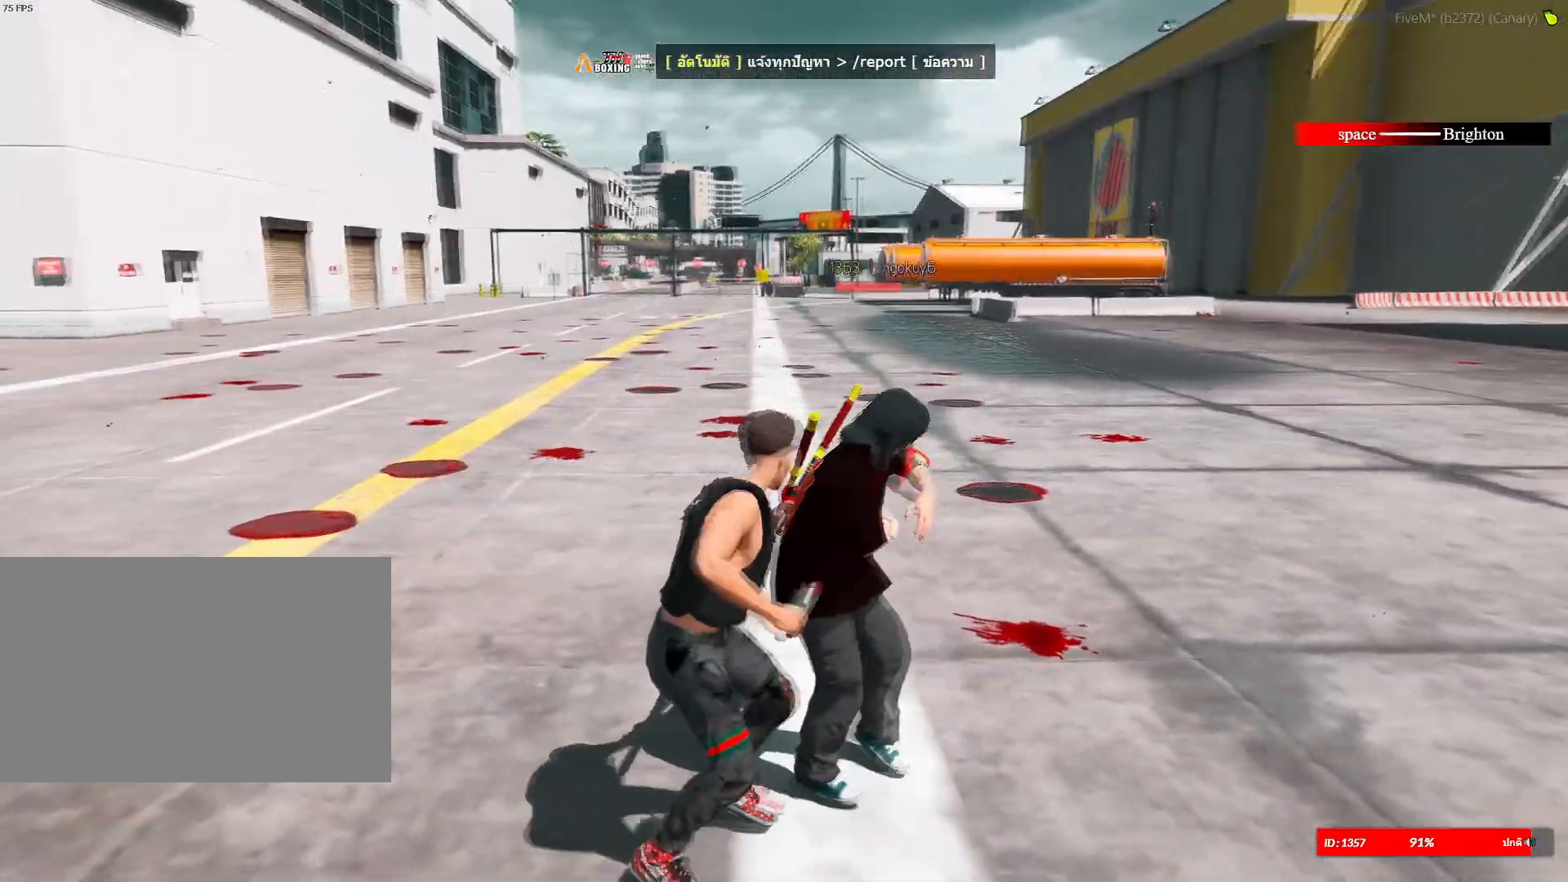
{"keys": ["shift", "space"], "mouse": ["left", "right"], "mouse_move": "still", "events": []}
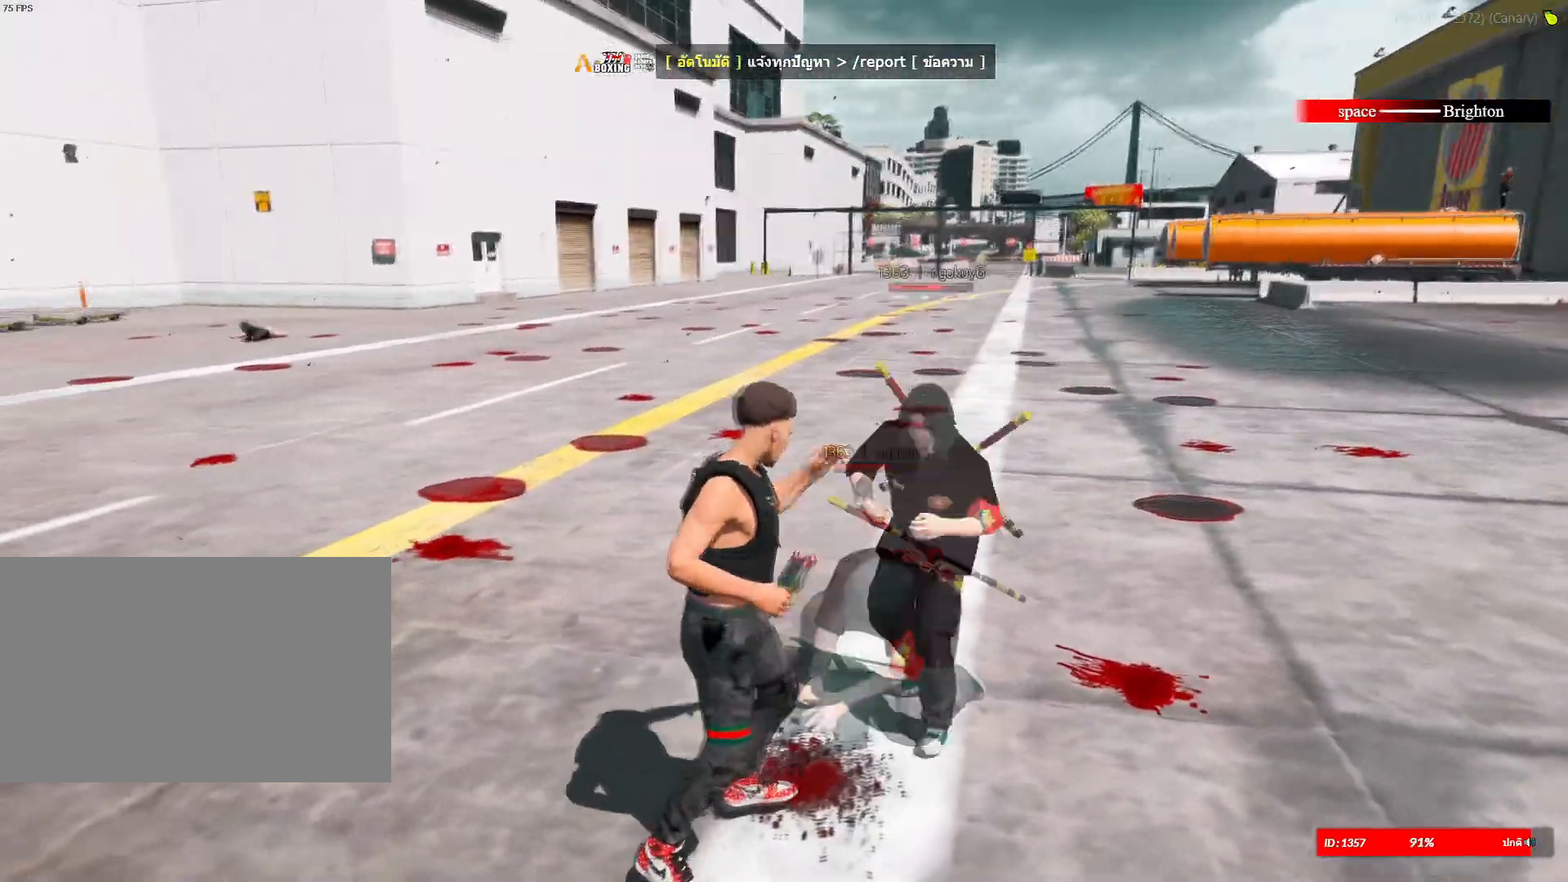
{"keys": ["shift", "space"], "mouse": ["left", "right"], "mouse_move": "still", "events": []}
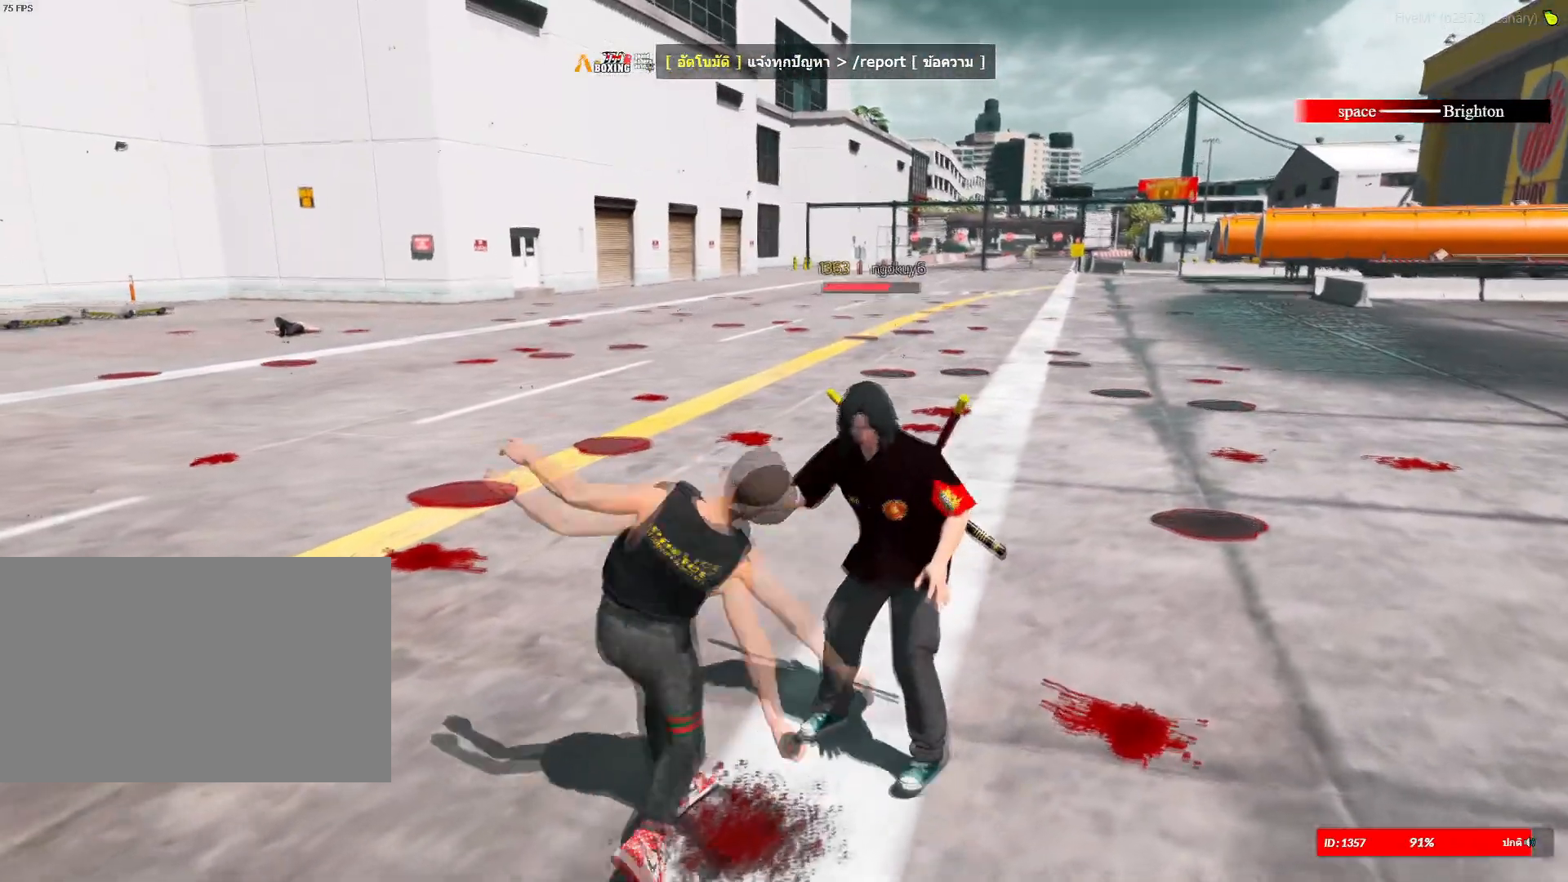
{"keys": [], "mouse": [], "mouse_move": "still", "events": [[133, "mouse_left", "up"], [133, "w", "down"], [150, "space", "up"], [183, "mouse_right", "up"], [467, "shift", "up"], [467, "w", "up"]]}
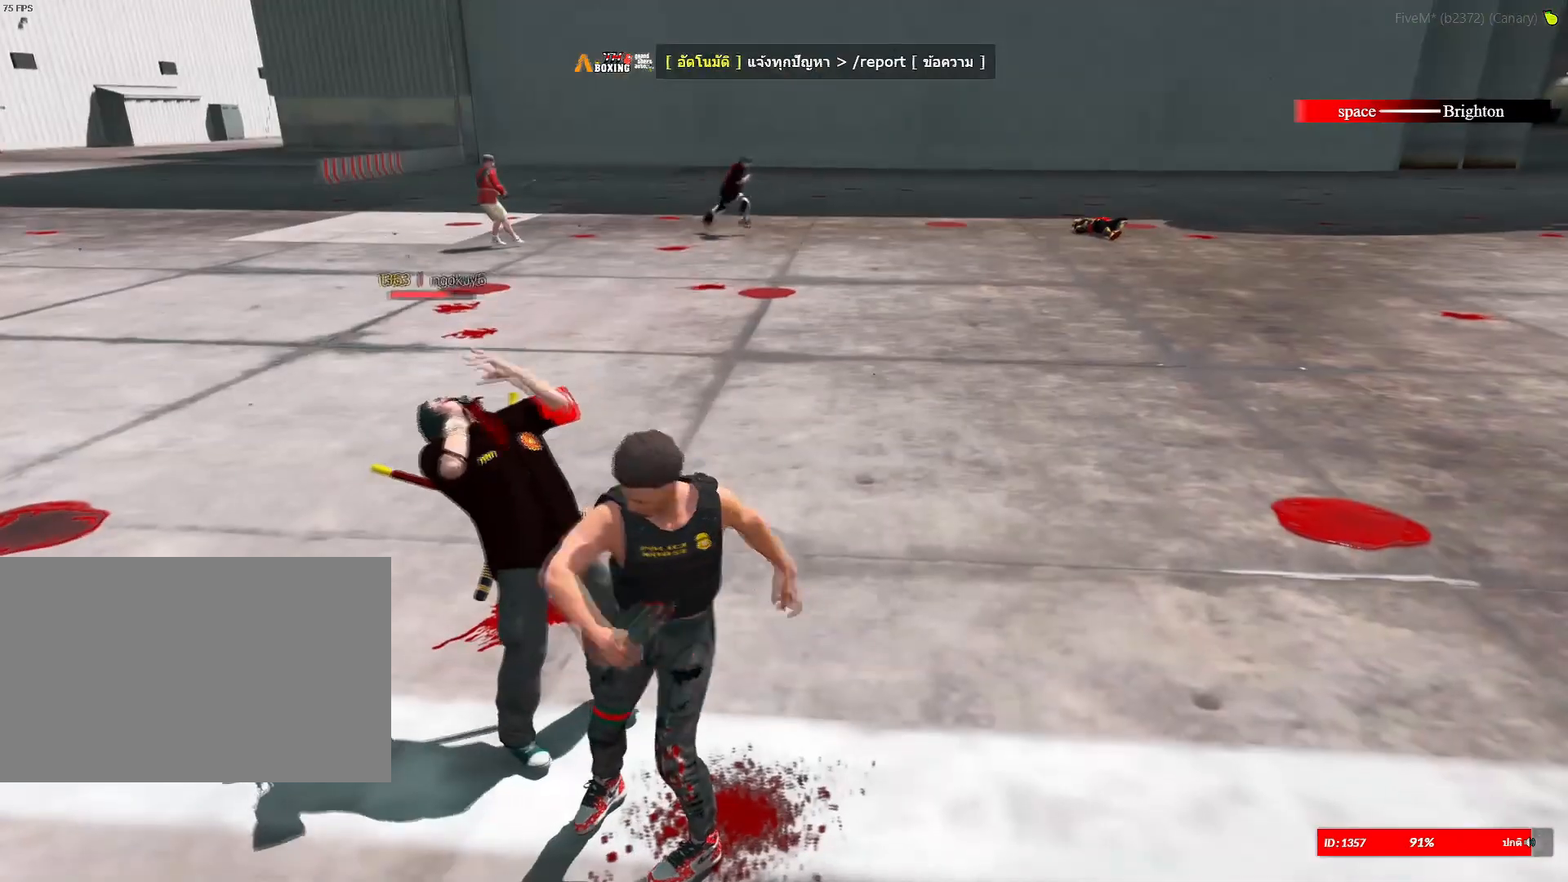
{"keys": [], "mouse": [], "mouse_move": "left", "events": []}
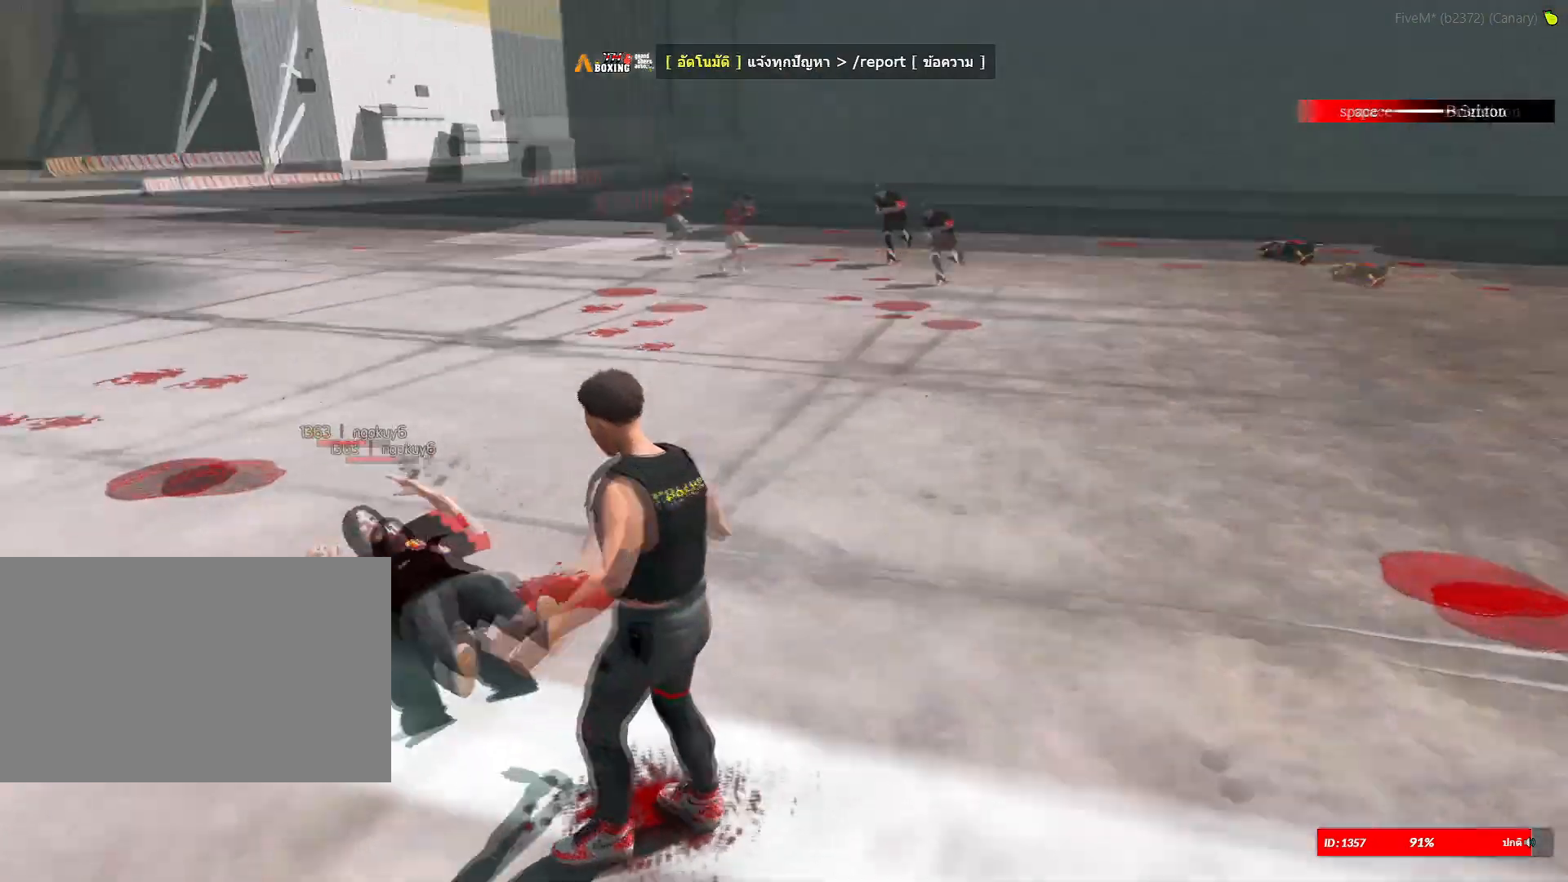
{"keys": ["shift", "w"], "mouse": [], "mouse_move": "still", "events": [[266, "shift", "down"], [450, "w", "down"]]}
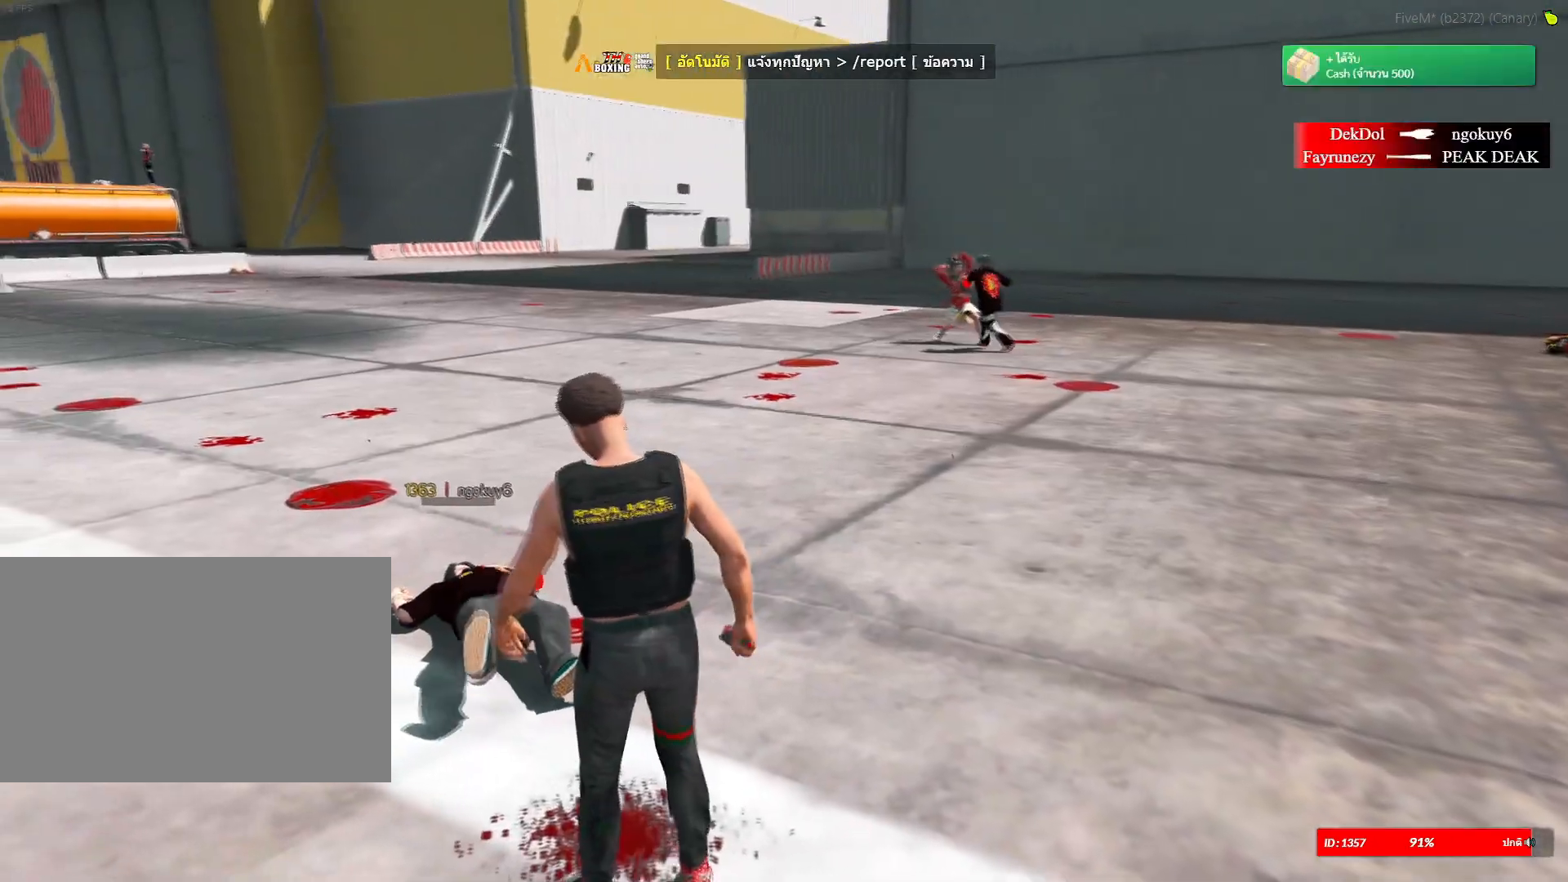
{"keys": ["shift", "w"], "mouse": [], "mouse_move": "still", "events": []}
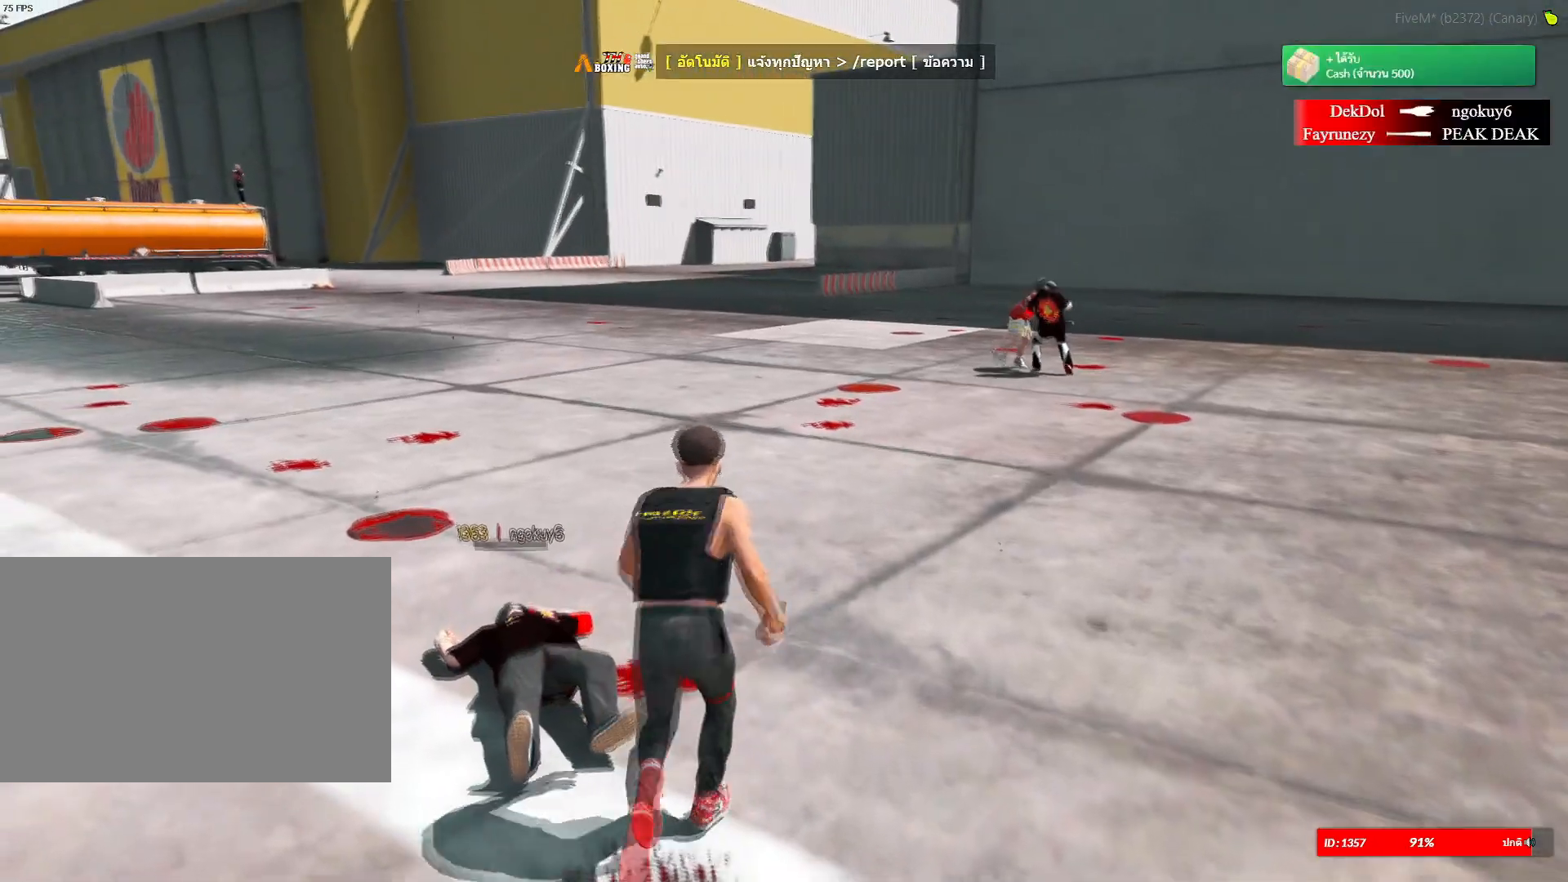
{"keys": ["a", "shift", "w"], "mouse": [], "mouse_move": "right", "events": [[433, "a", "down"]]}
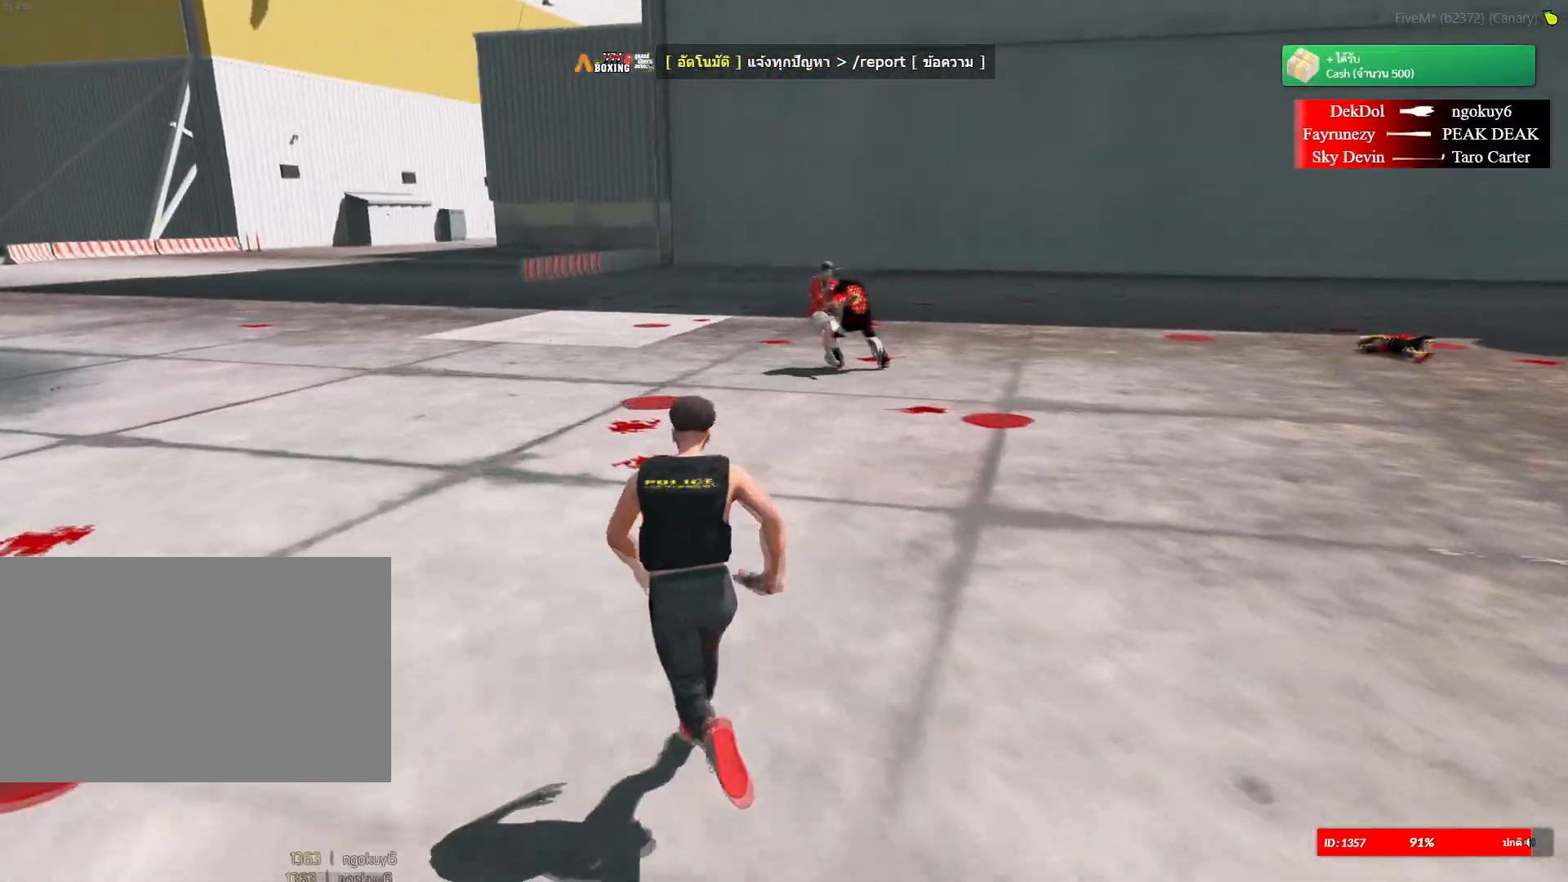
{"keys": ["a", "shift", "w"], "mouse": [], "mouse_move": "still", "events": [[117, "a", "up"], [350, "a", "down"]]}
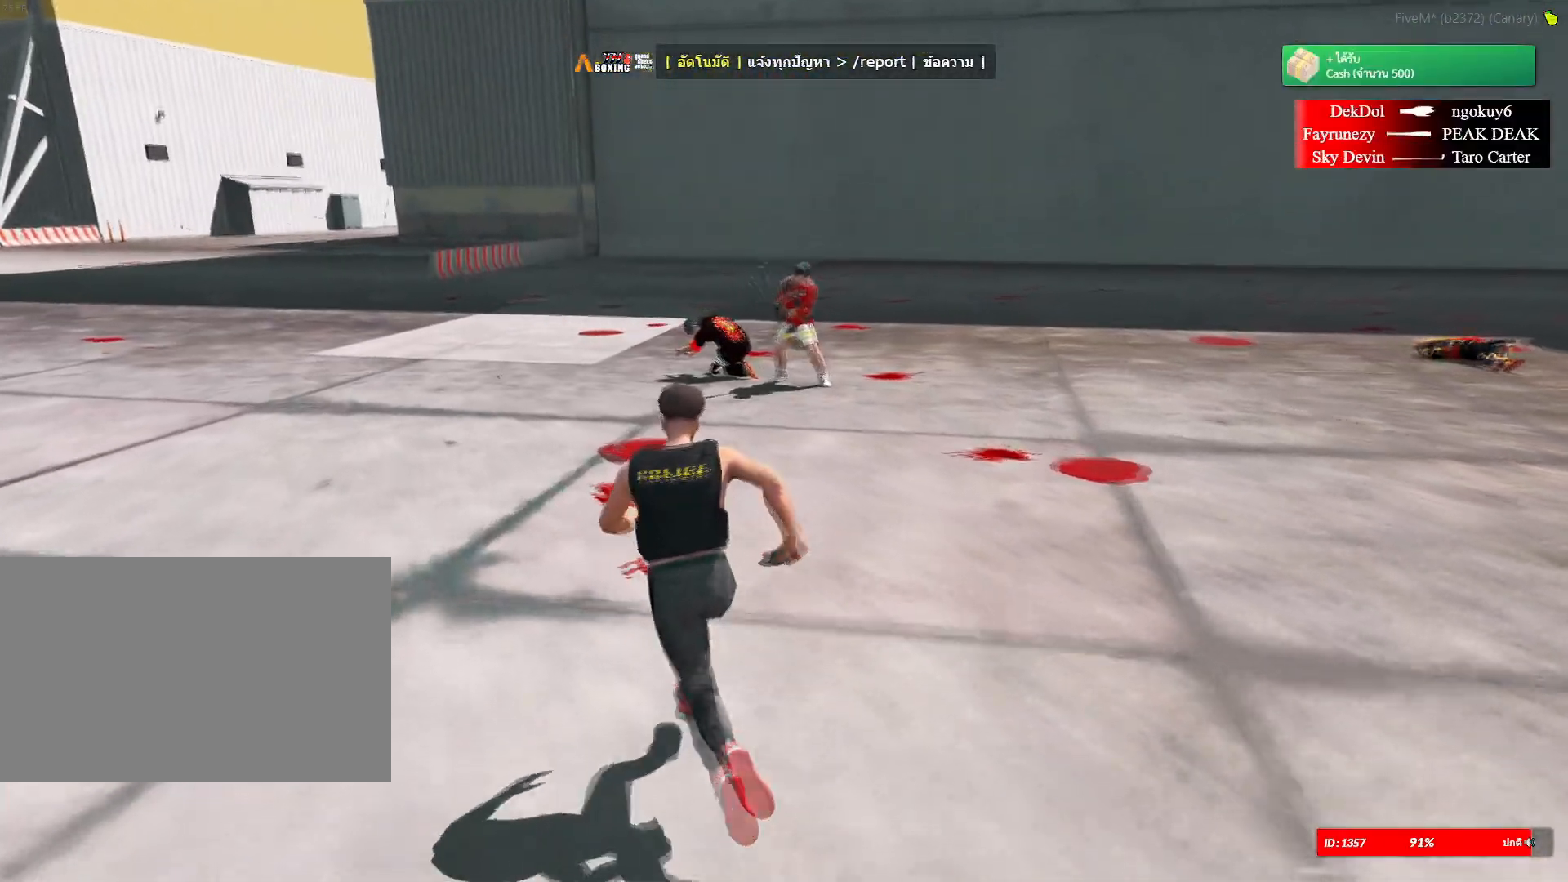
{"keys": ["shift", "w"], "mouse": [], "mouse_move": "still", "events": [[133, "a", "up"]]}
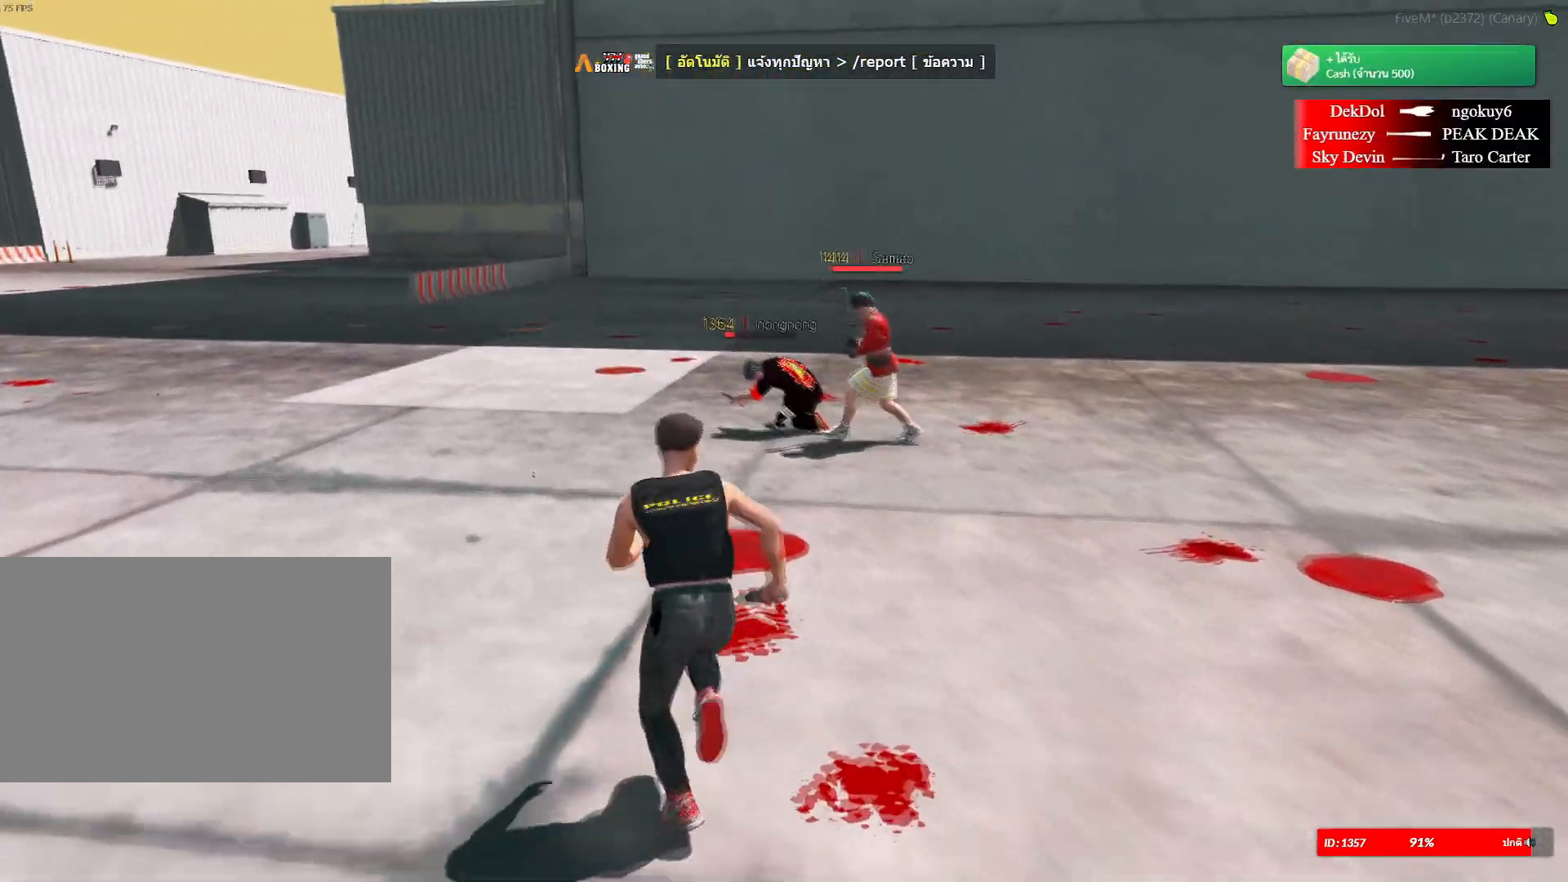
{"keys": ["shift", "w"], "mouse": [], "mouse_move": "still", "events": []}
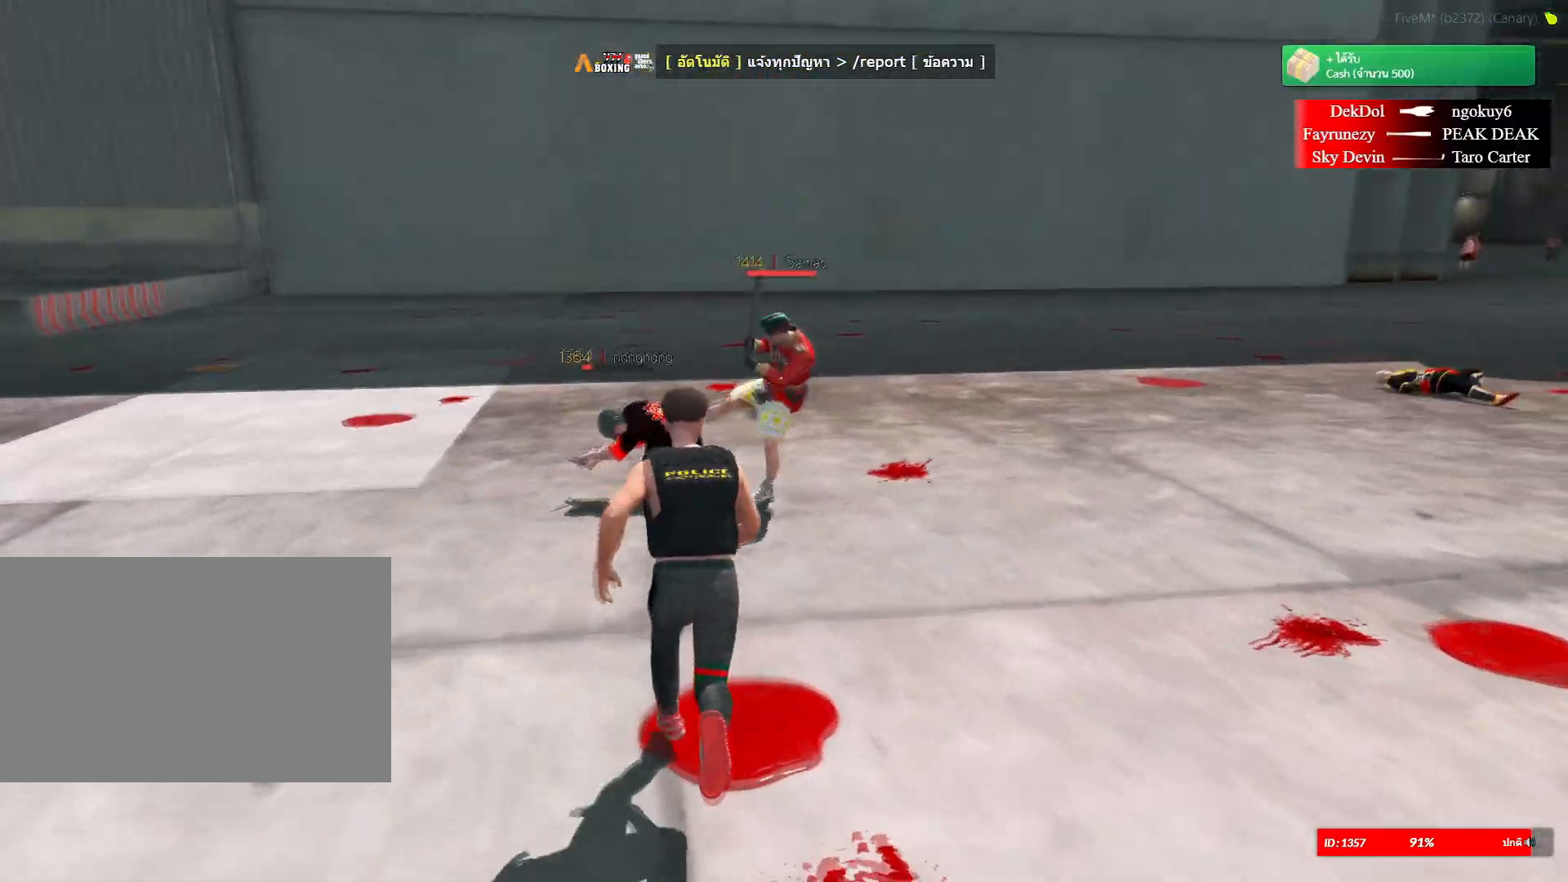
{"keys": ["shift", "w"], "mouse": ["left", "right"], "events": [[450, "mouse_left", "down"], [450, "mouse_right", "down"]]}
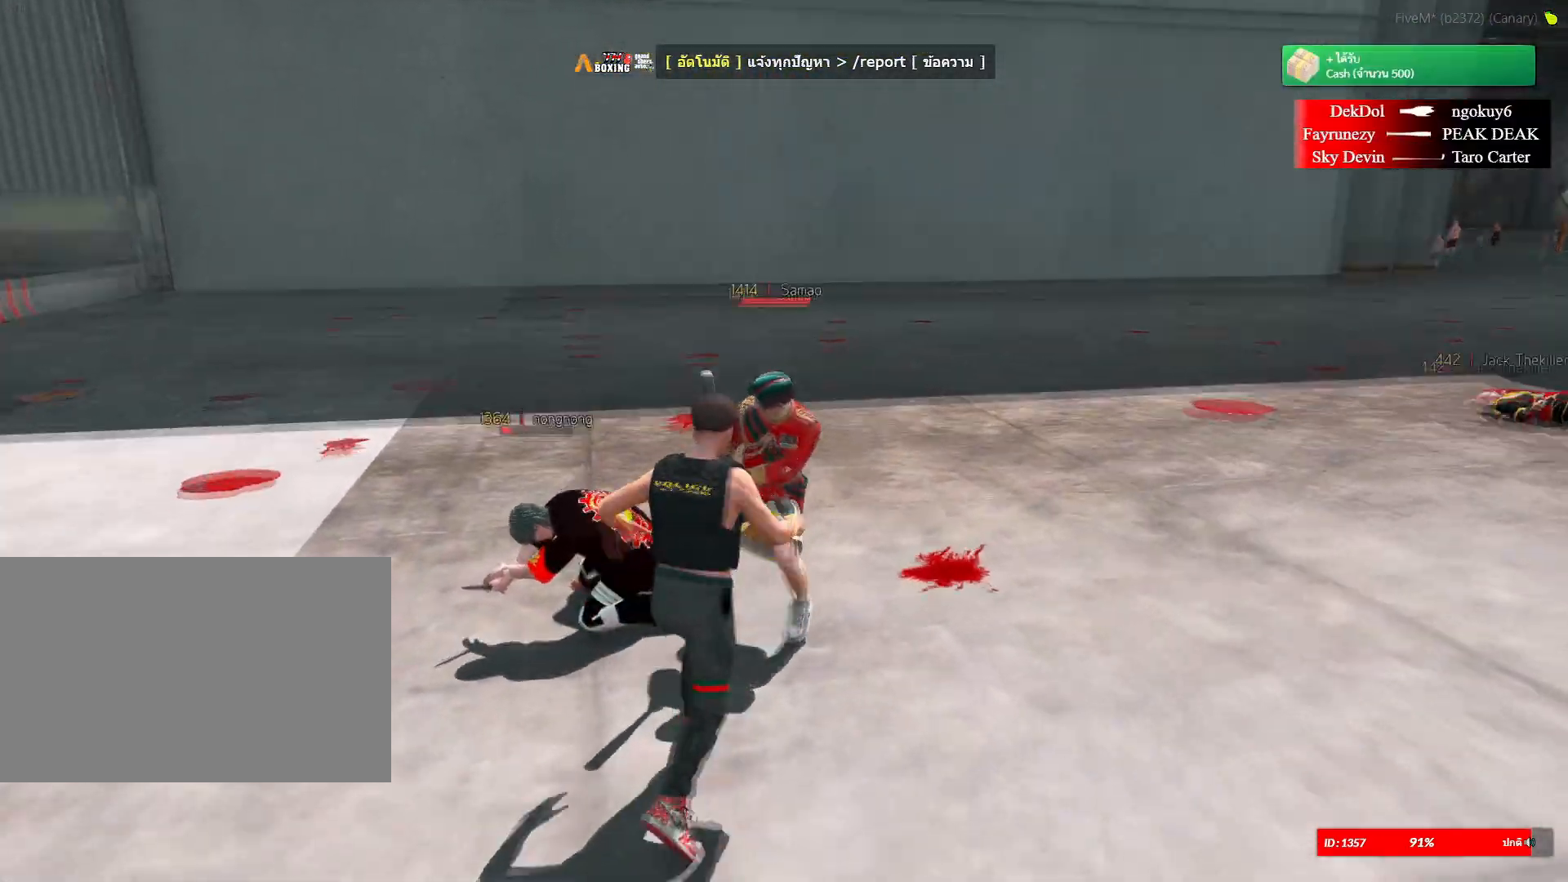
{"keys": ["shift", "w"], "mouse": ["left", "right"], "mouse_move": "down", "events": []}
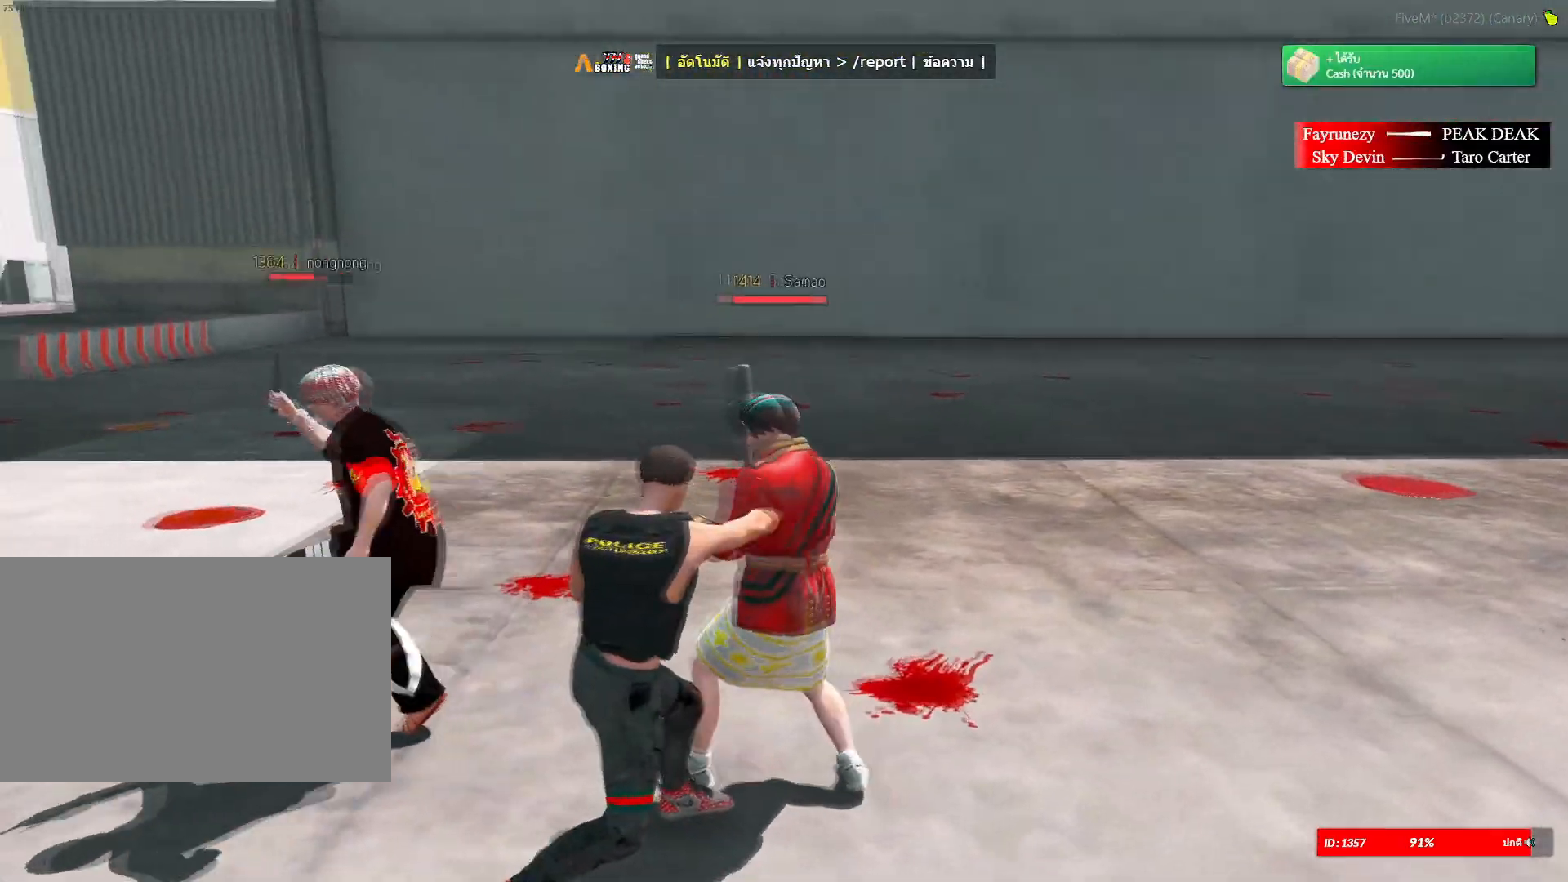
{"keys": ["shift", "space"], "mouse": ["left", "right"], "mouse_move": "still", "events": [[16, "w", "up"], [100, "mouse_right", "up"], [100, "space", "down"], [200, "mouse_right", "down"], [200, "space", "up"], [283, "mouse_right", "up"], [283, "space", "down"], [350, "mouse_right", "down"], [433, "mouse_right", "up"], [433, "space", "up"], [483, "mouse_right", "down"], [483, "space", "down"]]}
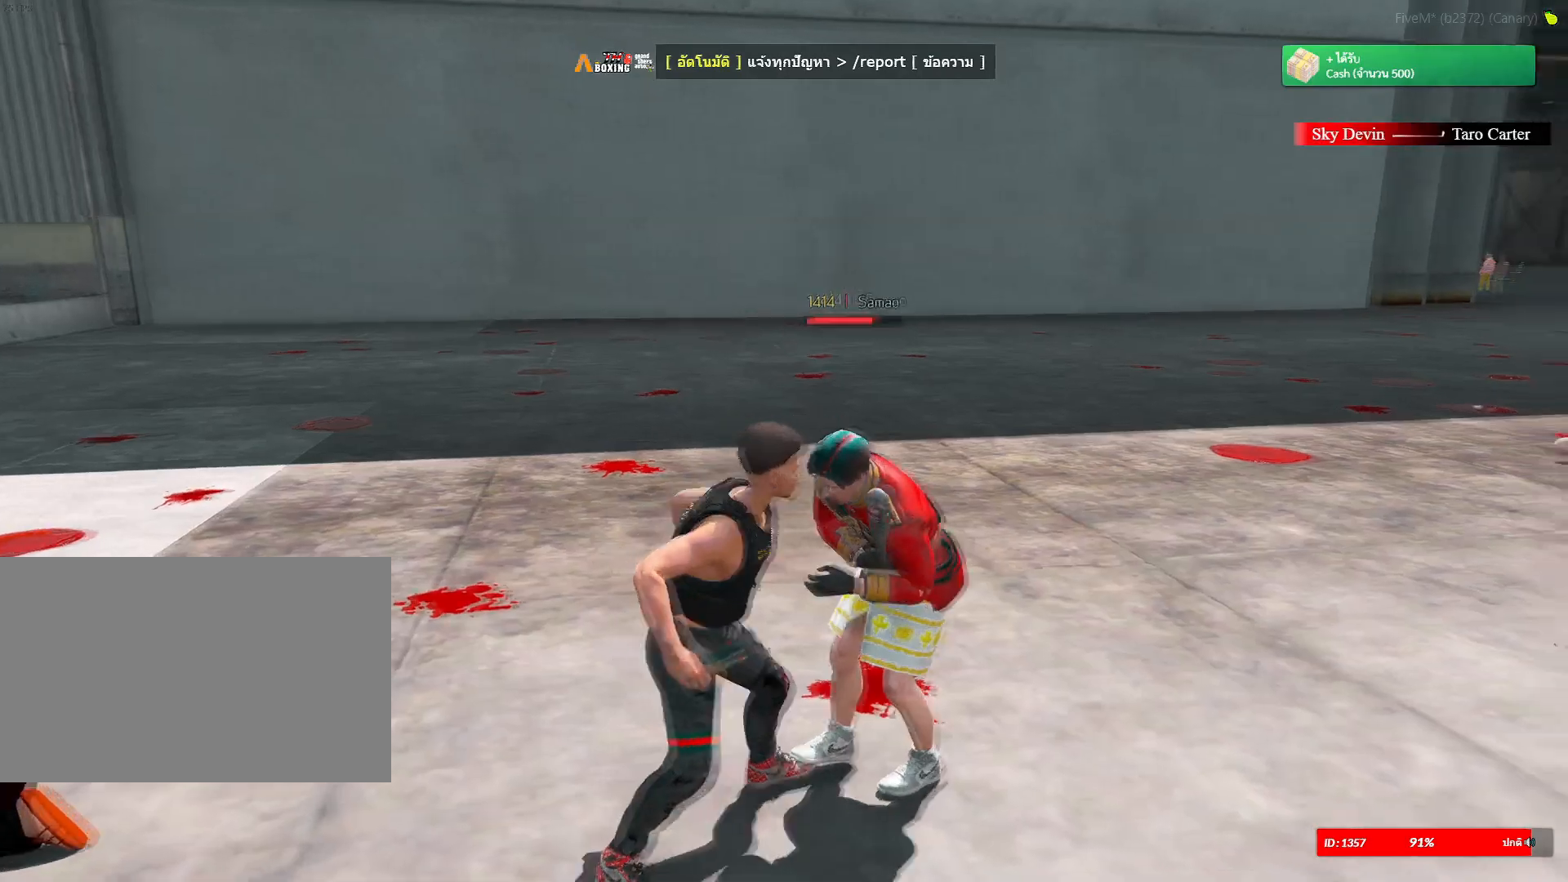
{"keys": ["shift"], "mouse": ["left"], "mouse_move": "still", "events": [[33, "space", "up"], [67, "mouse_right", "up"], [117, "mouse_right", "down"], [117, "space", "down"], [217, "mouse_right", "up"], [217, "space", "up"], [267, "space", "down"], [300, "mouse_right", "down"], [300, "space", "up"], [350, "space", "down"], [400, "mouse_right", "up"], [451, "space", "up"]]}